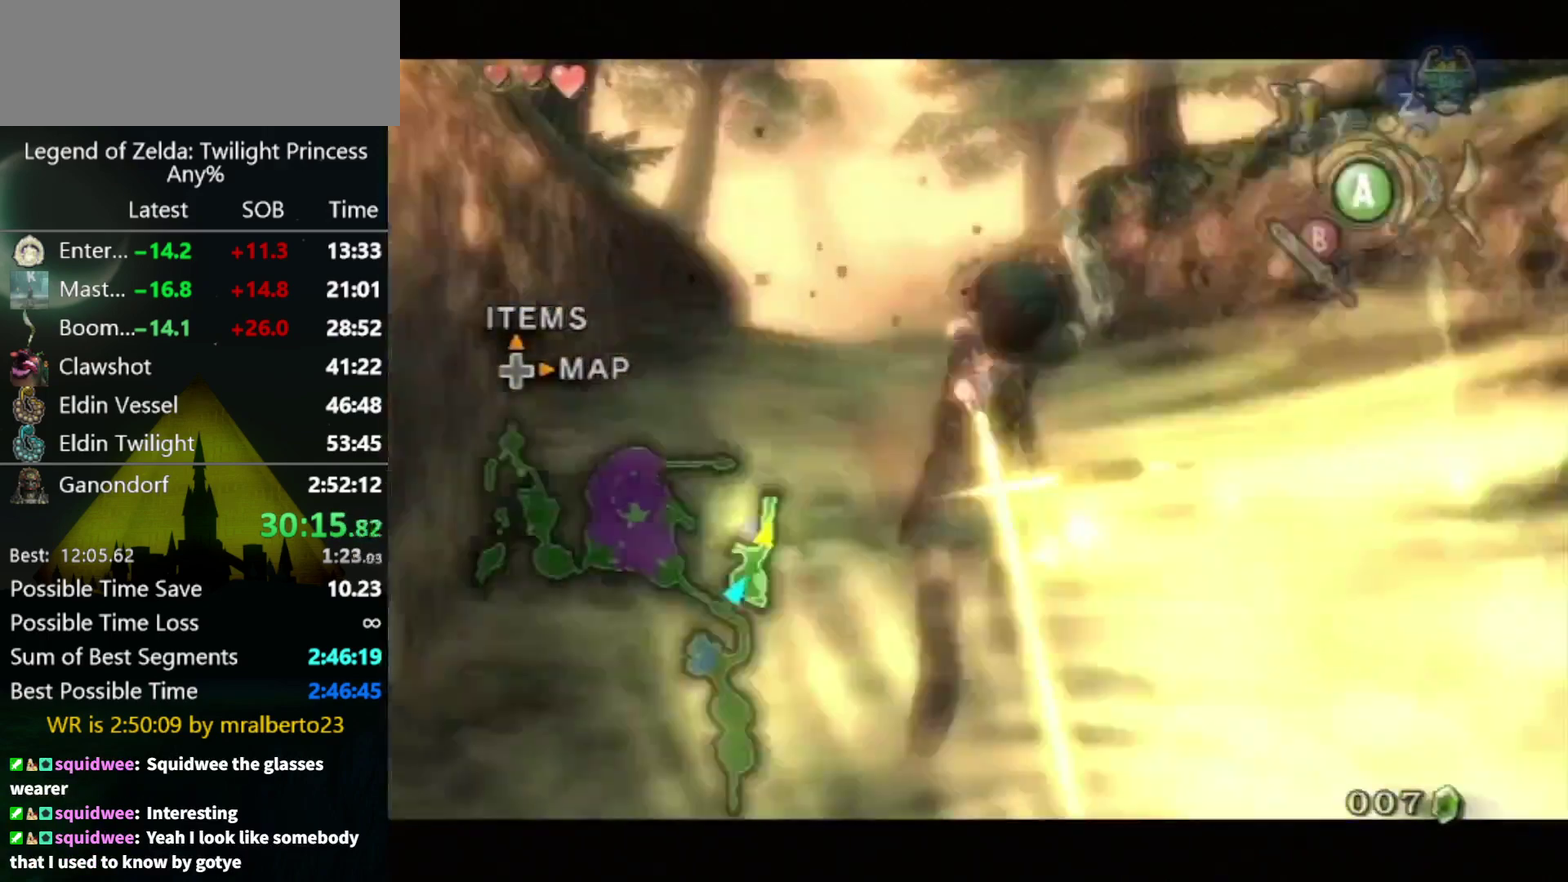
Gameplay with a controller (Nintendo layout); each line is a JSON object with the inputs held at the frame after it. "events" lists button and stick changes between this image and that frame as [ms after this image, input, new state], when the widget could be followed in between. Not read: L2 L3 R3.
{"buttons": ["A"], "left_stick": "center", "right_stick": "center", "events": []}
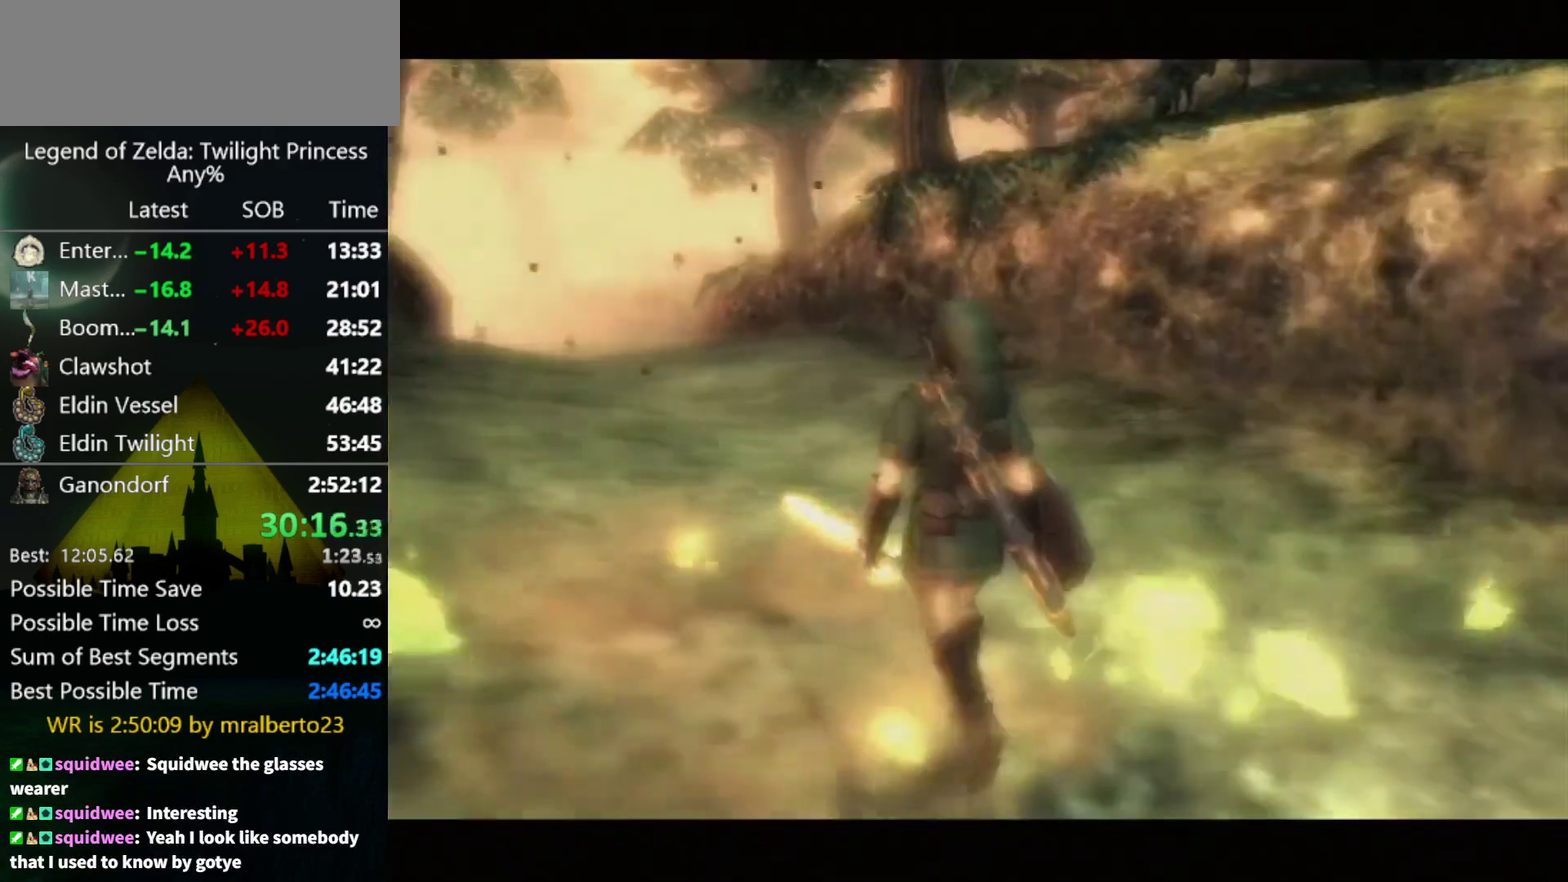
{"buttons": ["A"], "left_stick": "center", "right_stick": "center", "events": []}
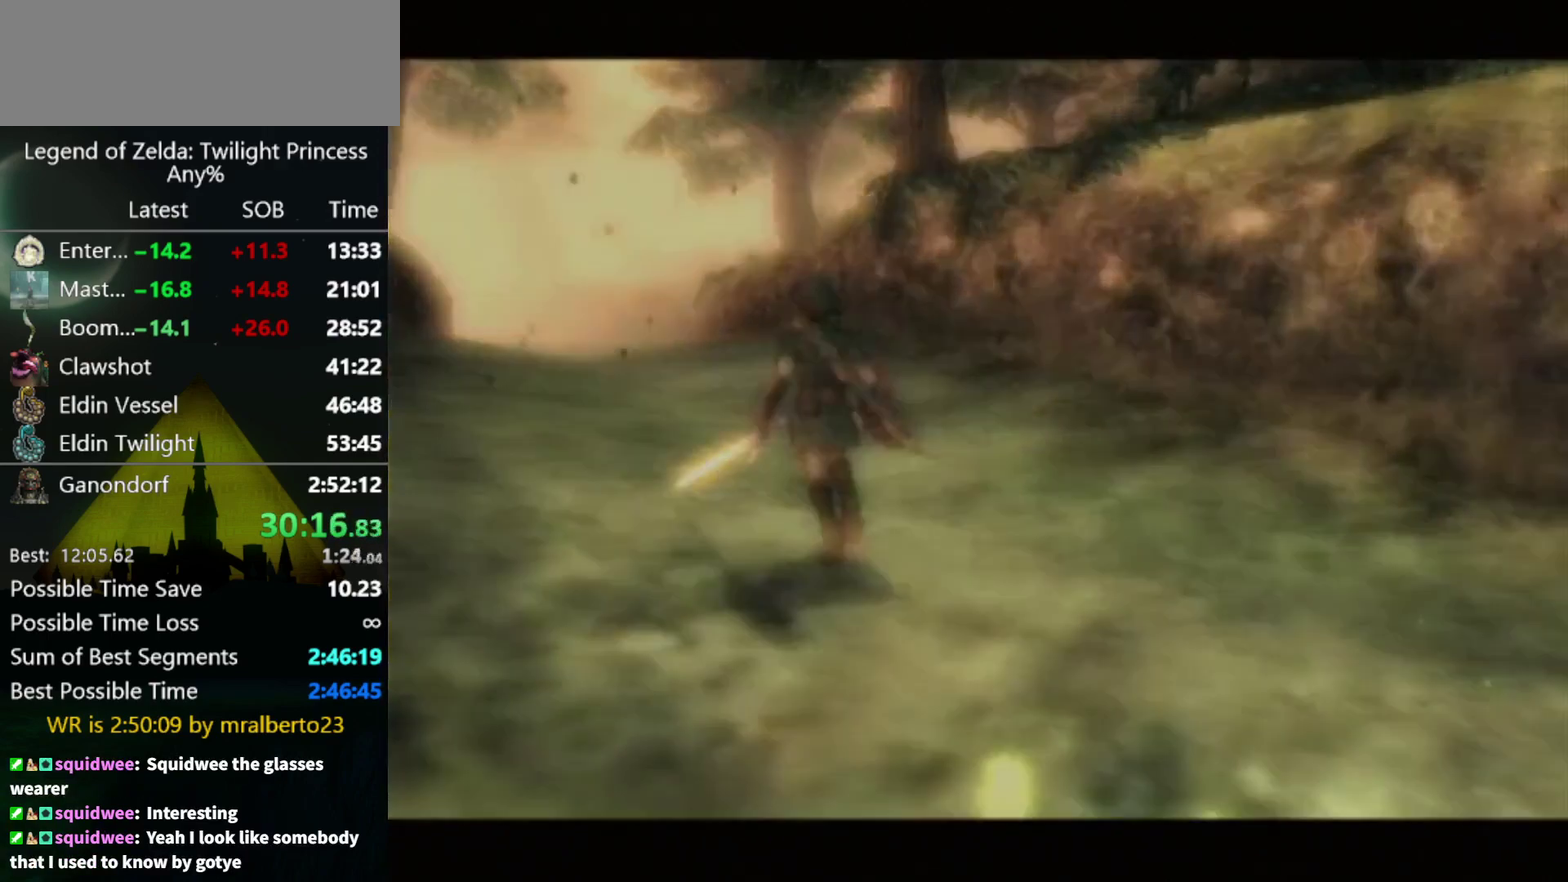
{"buttons": ["A"], "left_stick": "center", "right_stick": "center", "events": []}
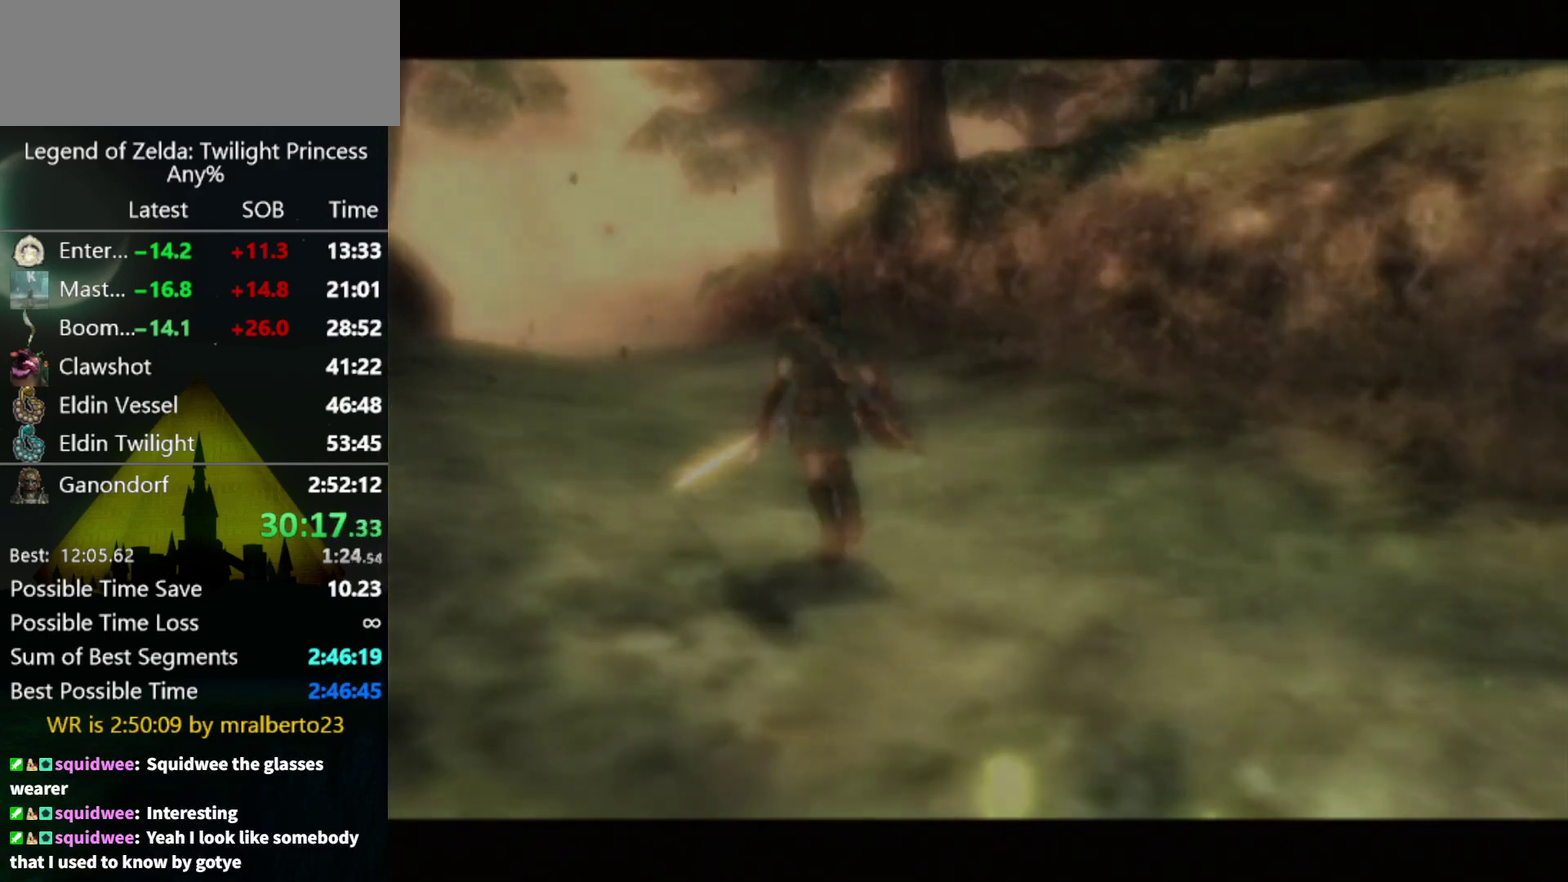
{"buttons": ["A"], "left_stick": "center", "right_stick": "center", "events": []}
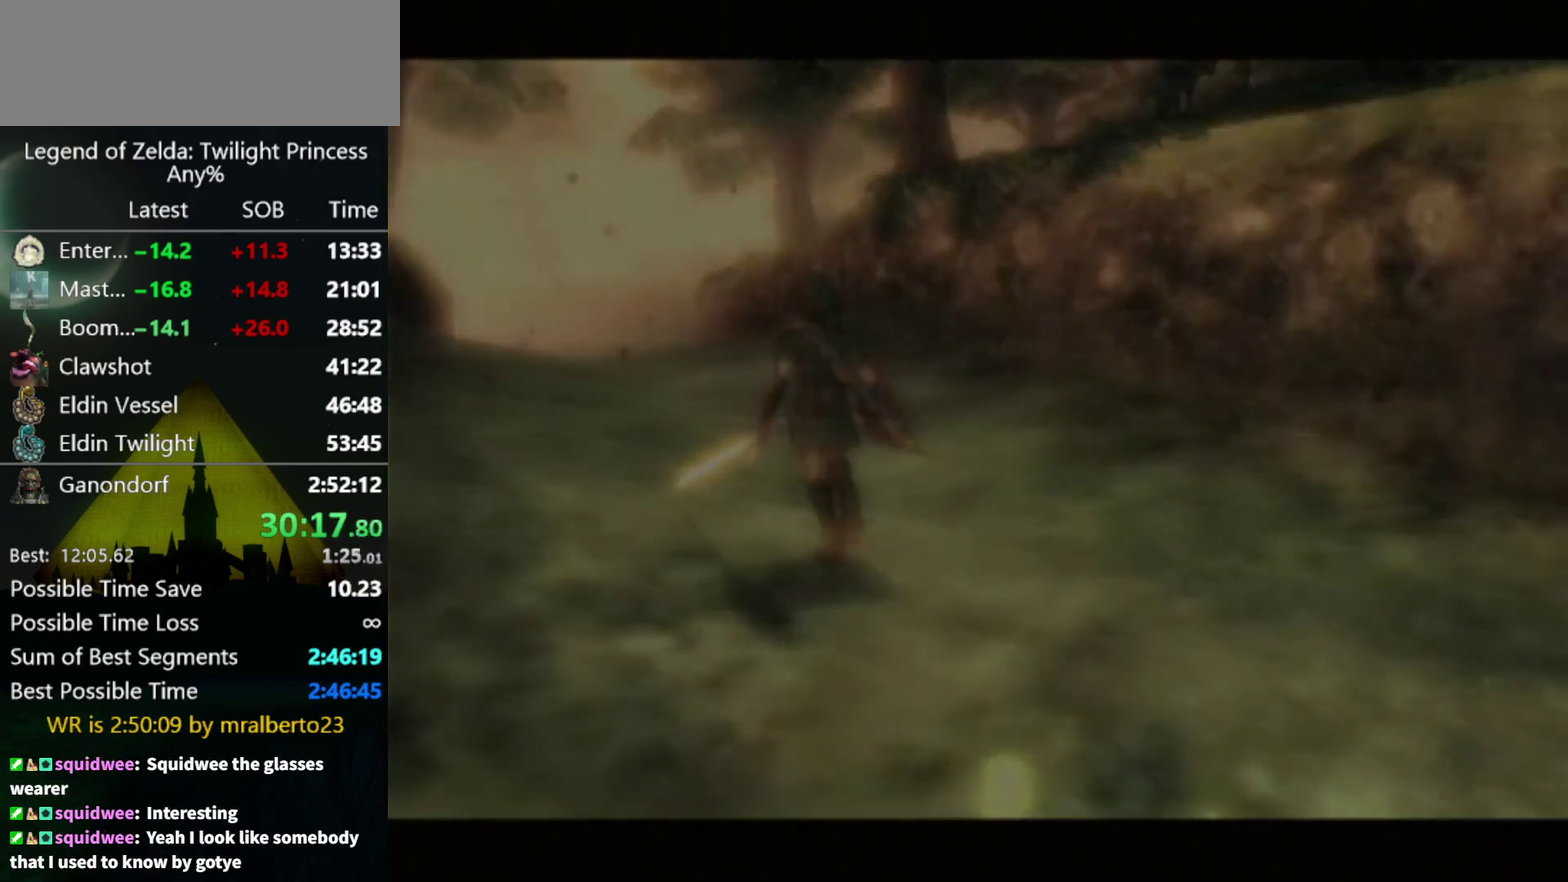
{"buttons": [], "left_stick": "center", "right_stick": "center", "events": [[367, "A", "up"]]}
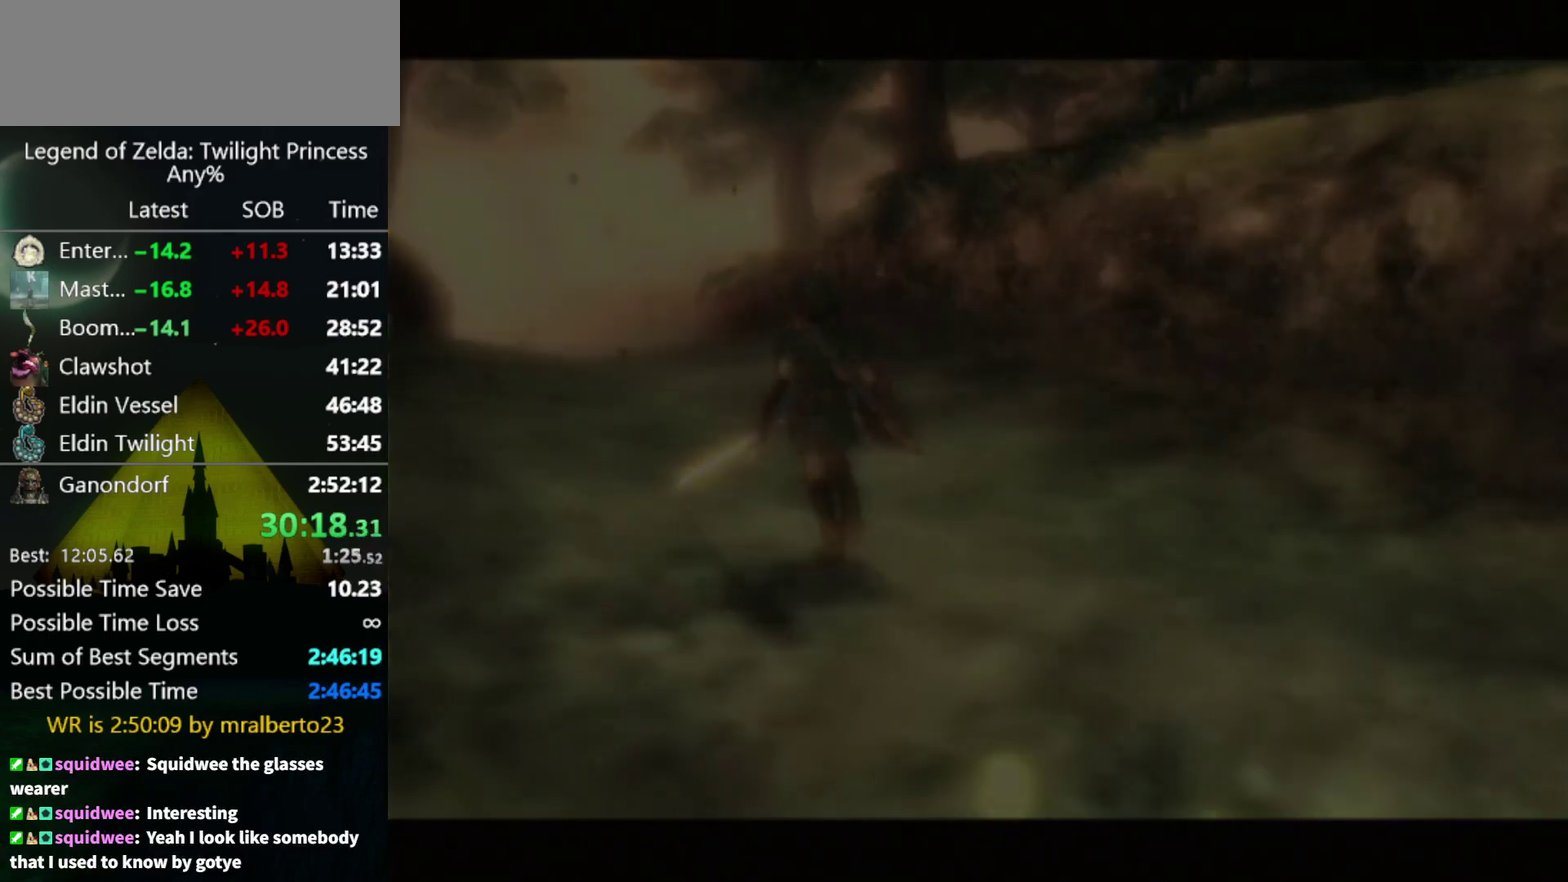
{"buttons": [], "left_stick": "center", "right_stick": "center", "events": []}
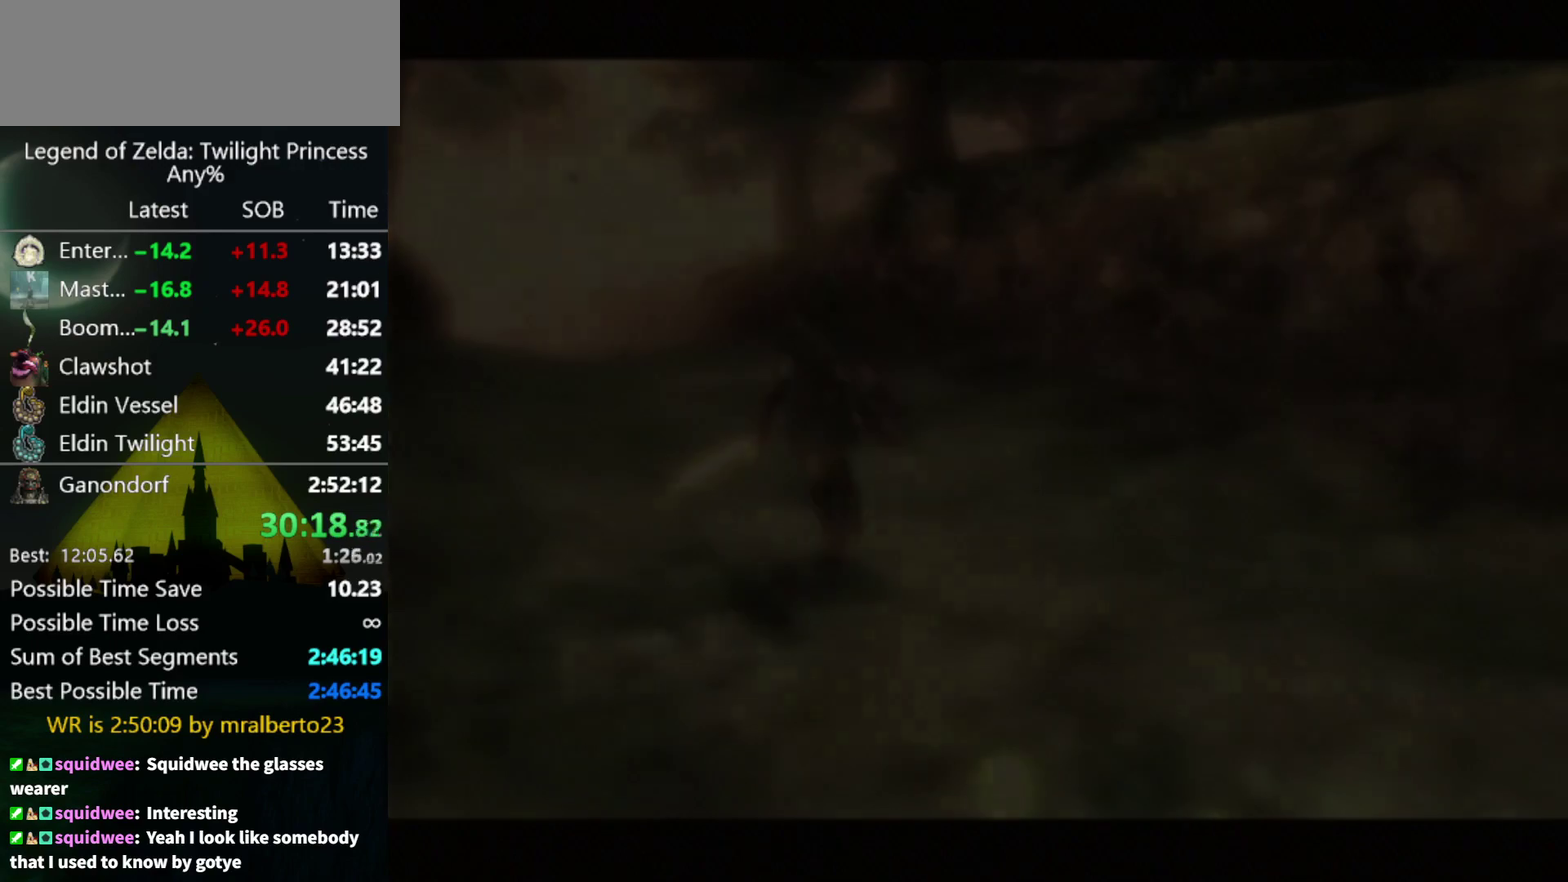
{"buttons": [], "left_stick": "center", "right_stick": "center", "events": []}
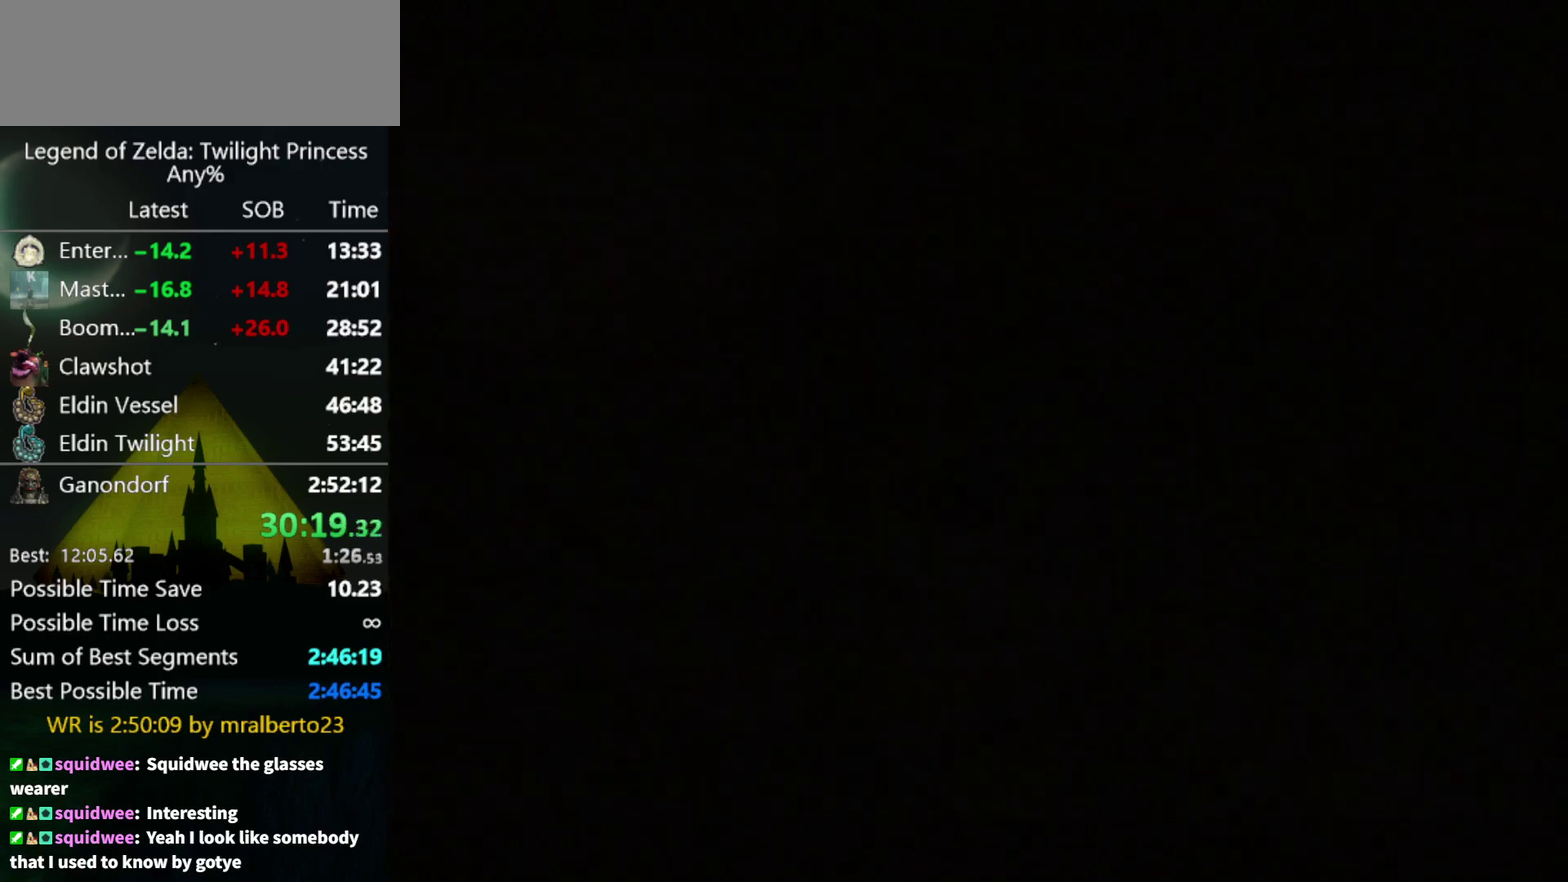
{"buttons": [], "left_stick": "center", "right_stick": "center", "events": []}
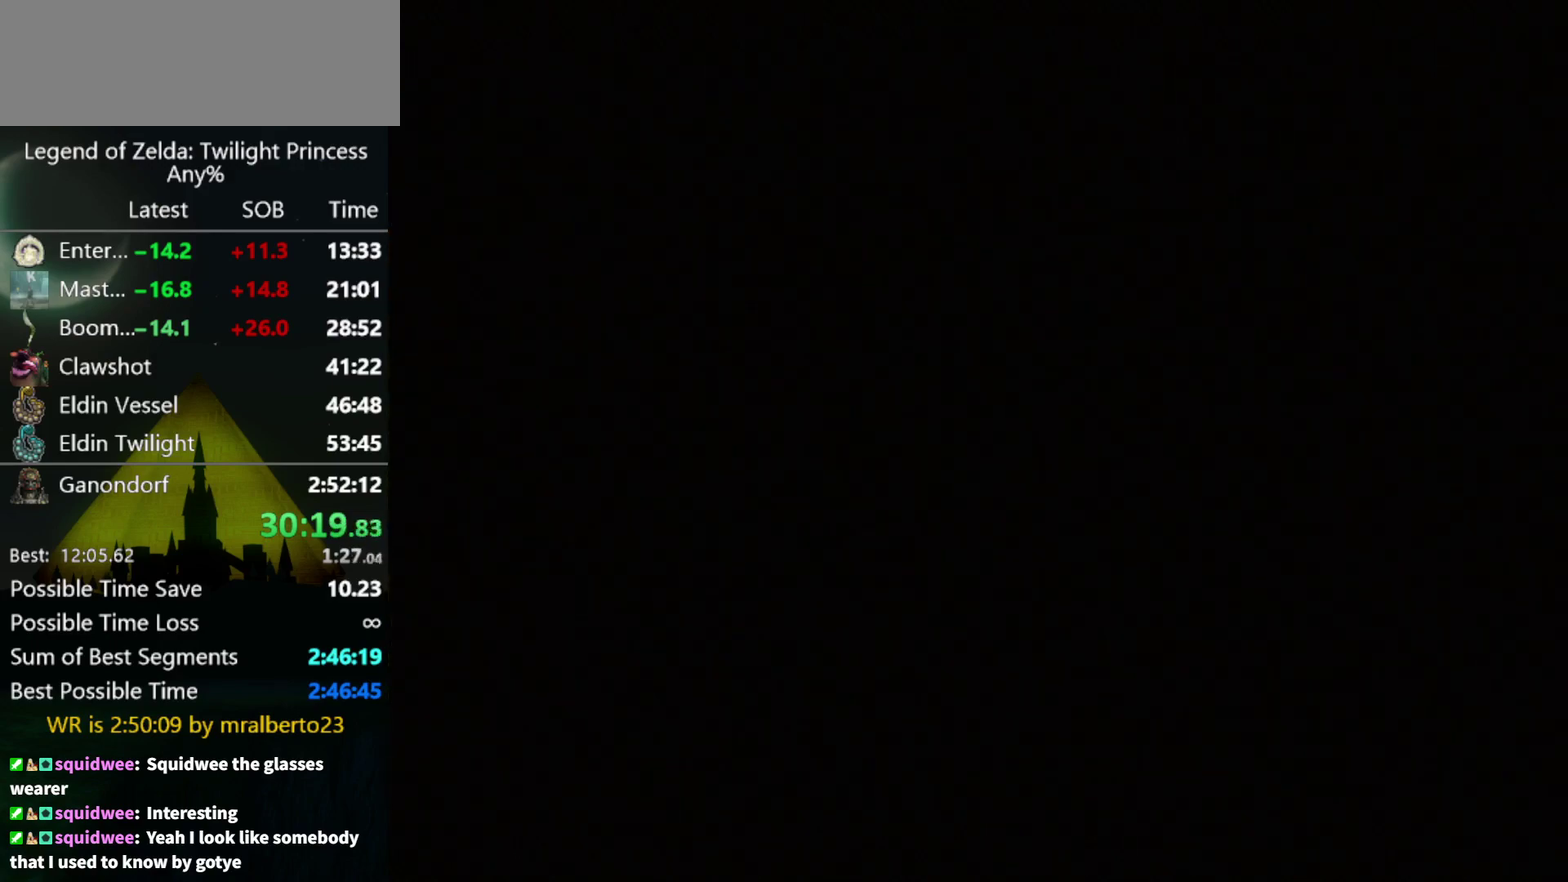
{"buttons": [], "left_stick": "center", "right_stick": "center", "events": []}
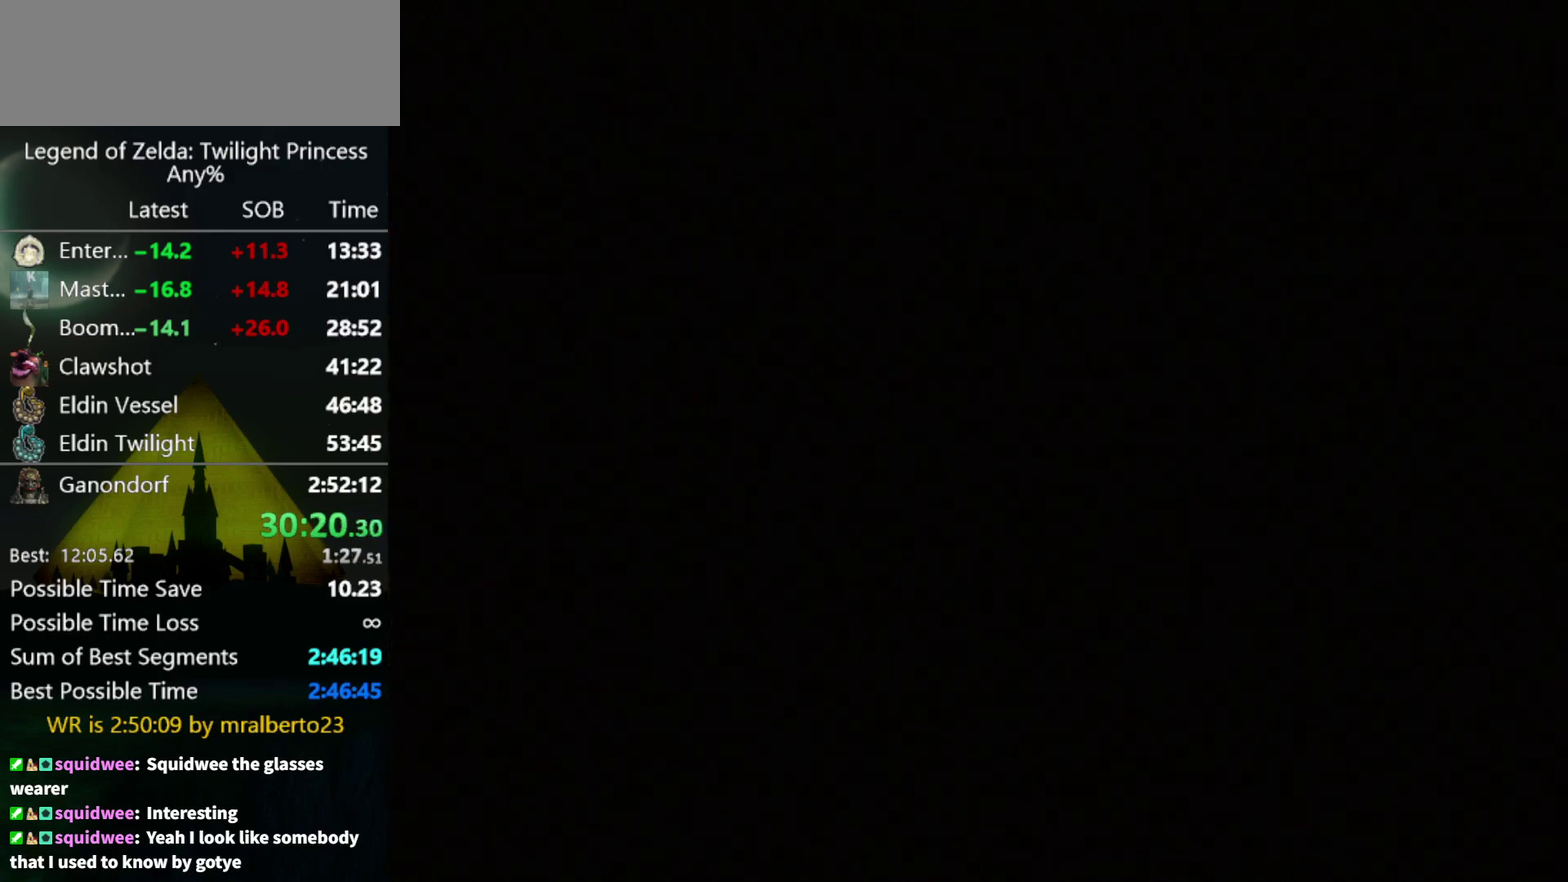
{"buttons": [], "left_stick": "up", "right_stick": "center", "events": [[367, "left_stick", "up"]]}
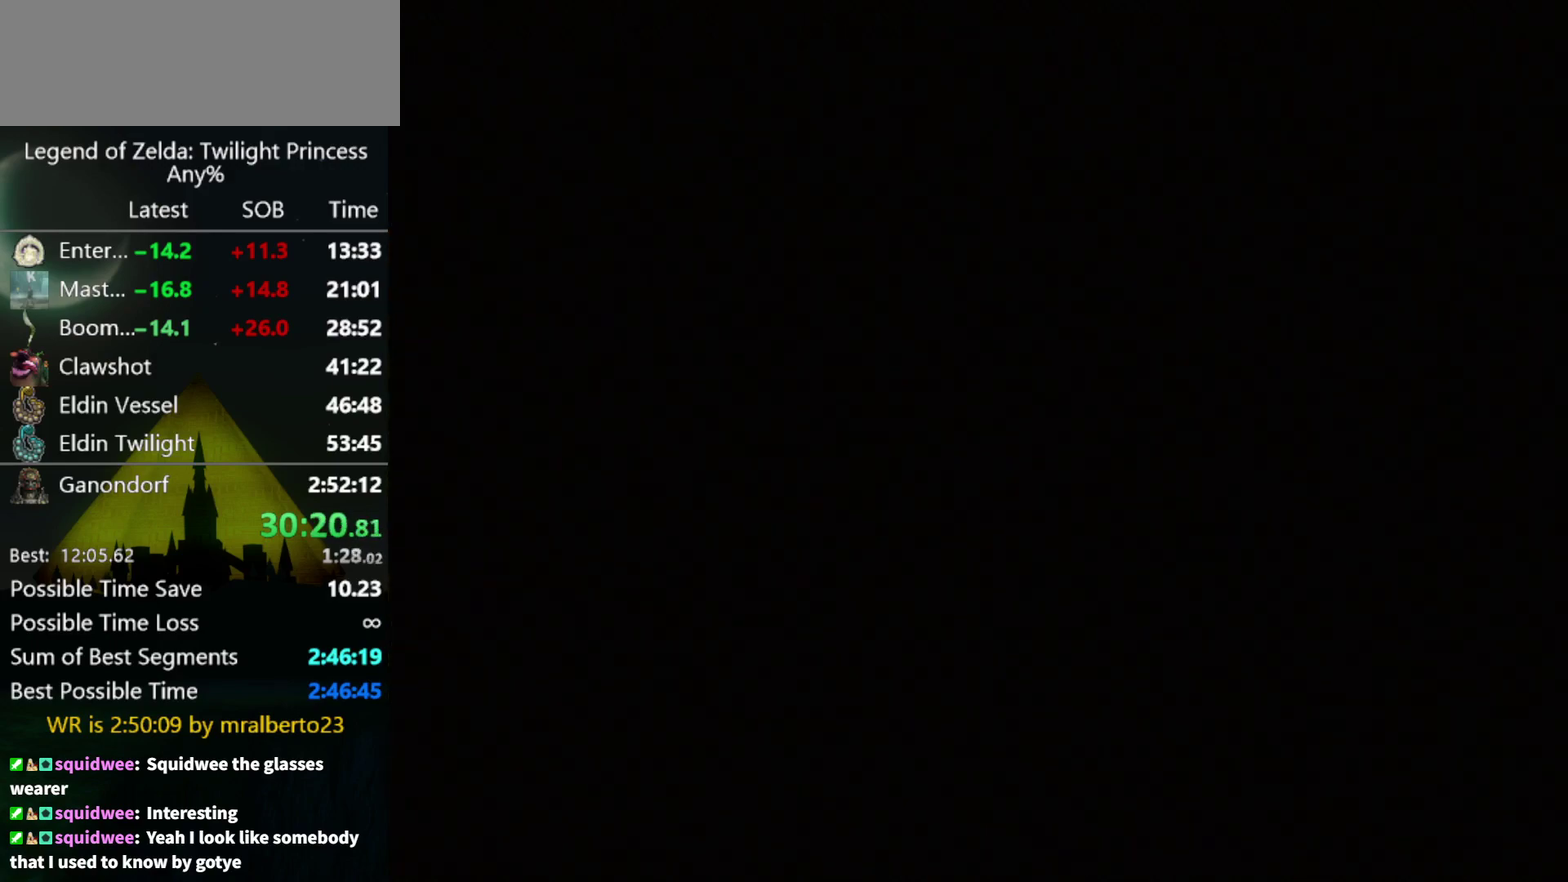
{"buttons": [], "left_stick": "up", "right_stick": "center", "events": []}
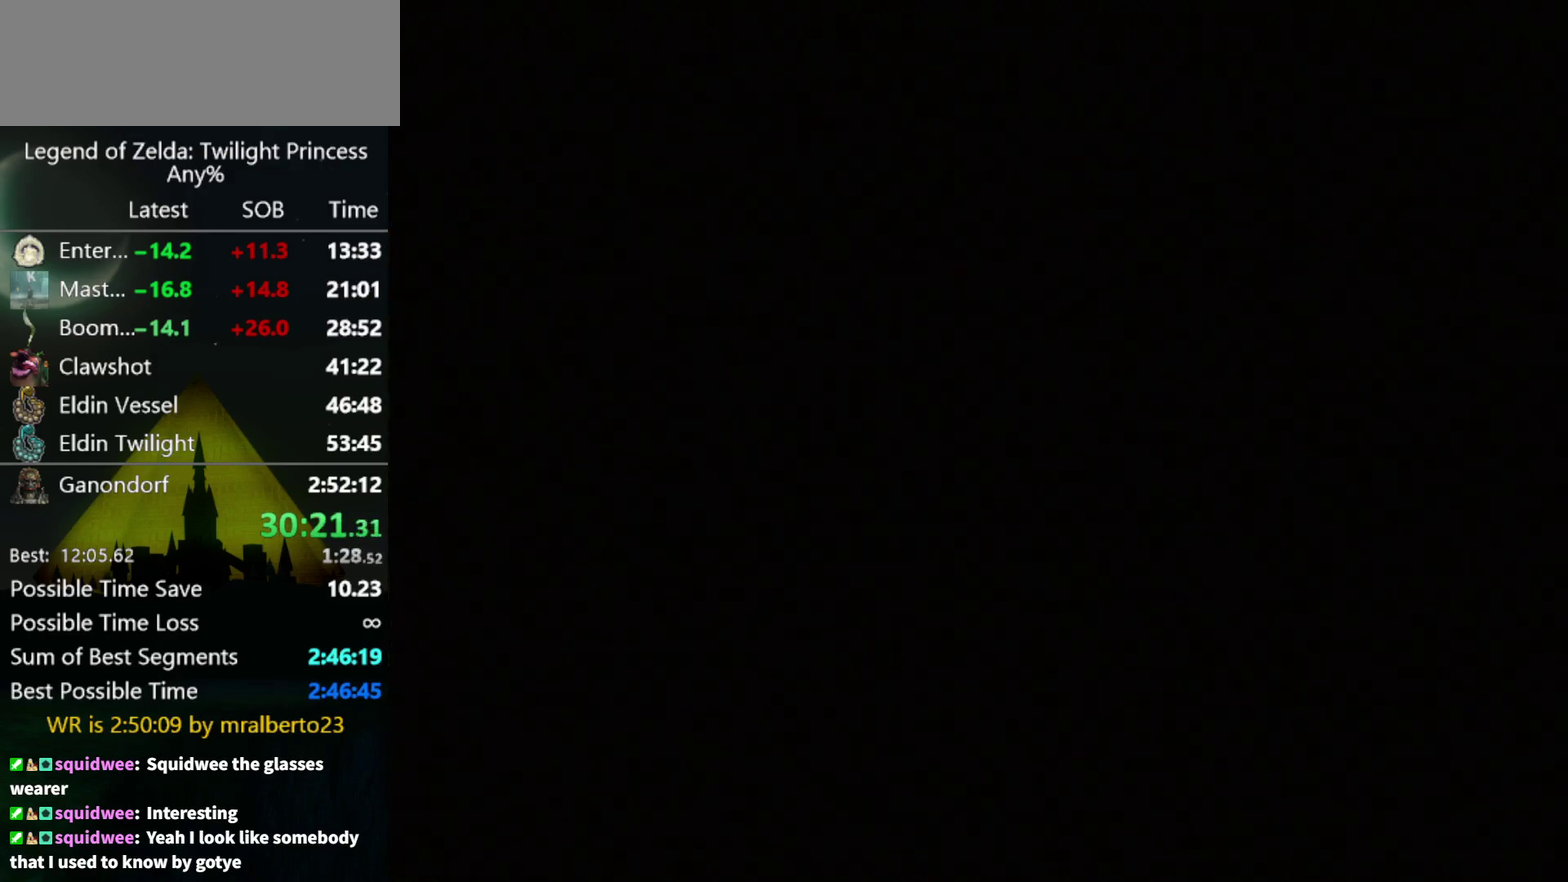
{"buttons": [], "left_stick": "up", "right_stick": "center", "events": []}
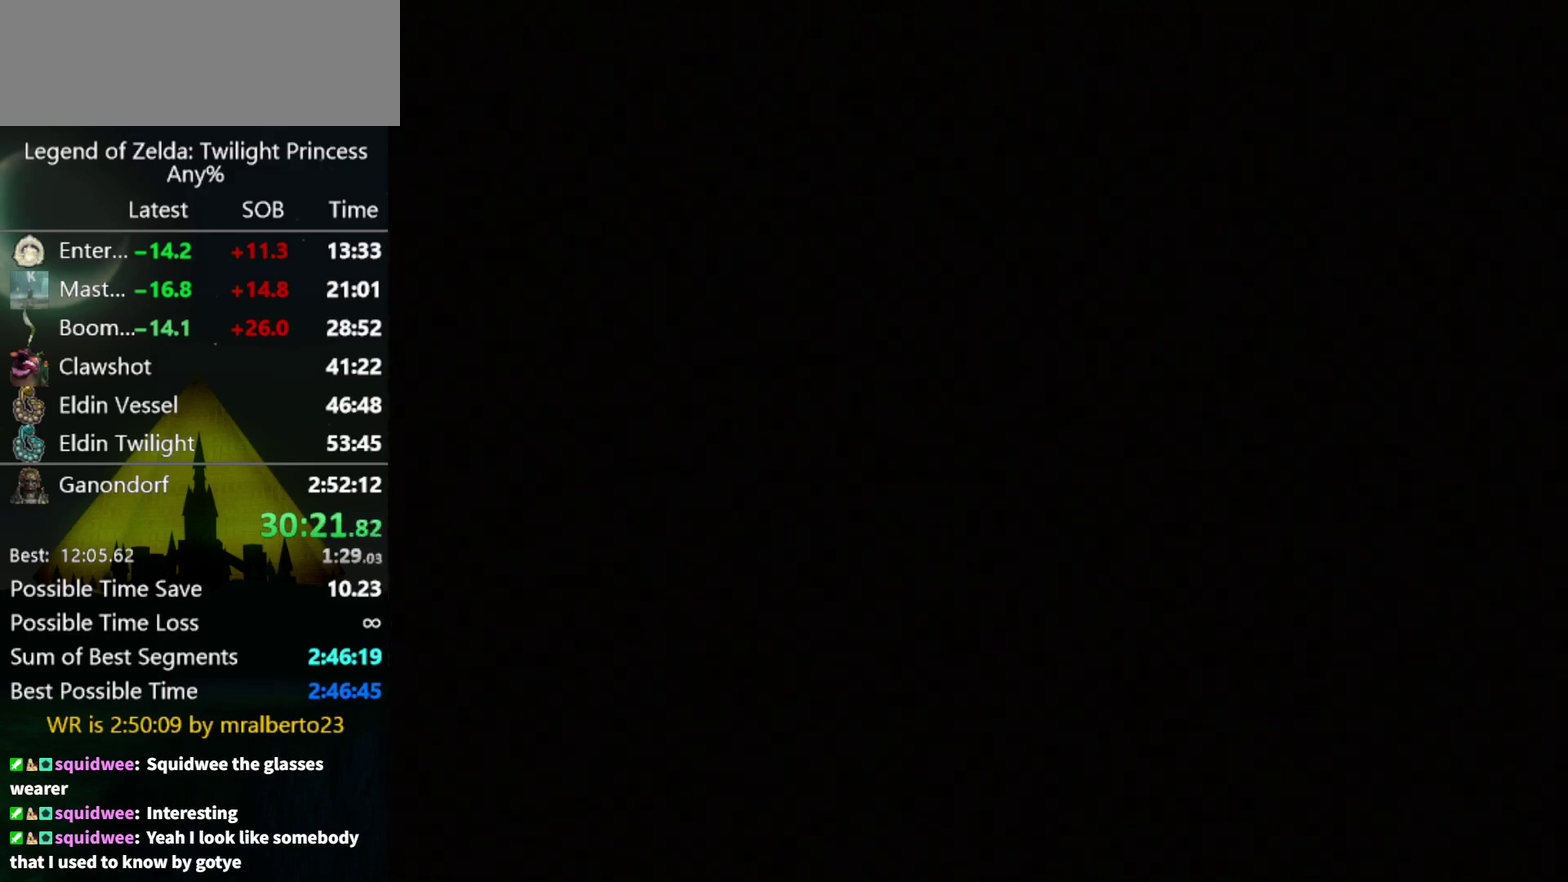
{"buttons": [], "left_stick": "up", "right_stick": "center", "events": []}
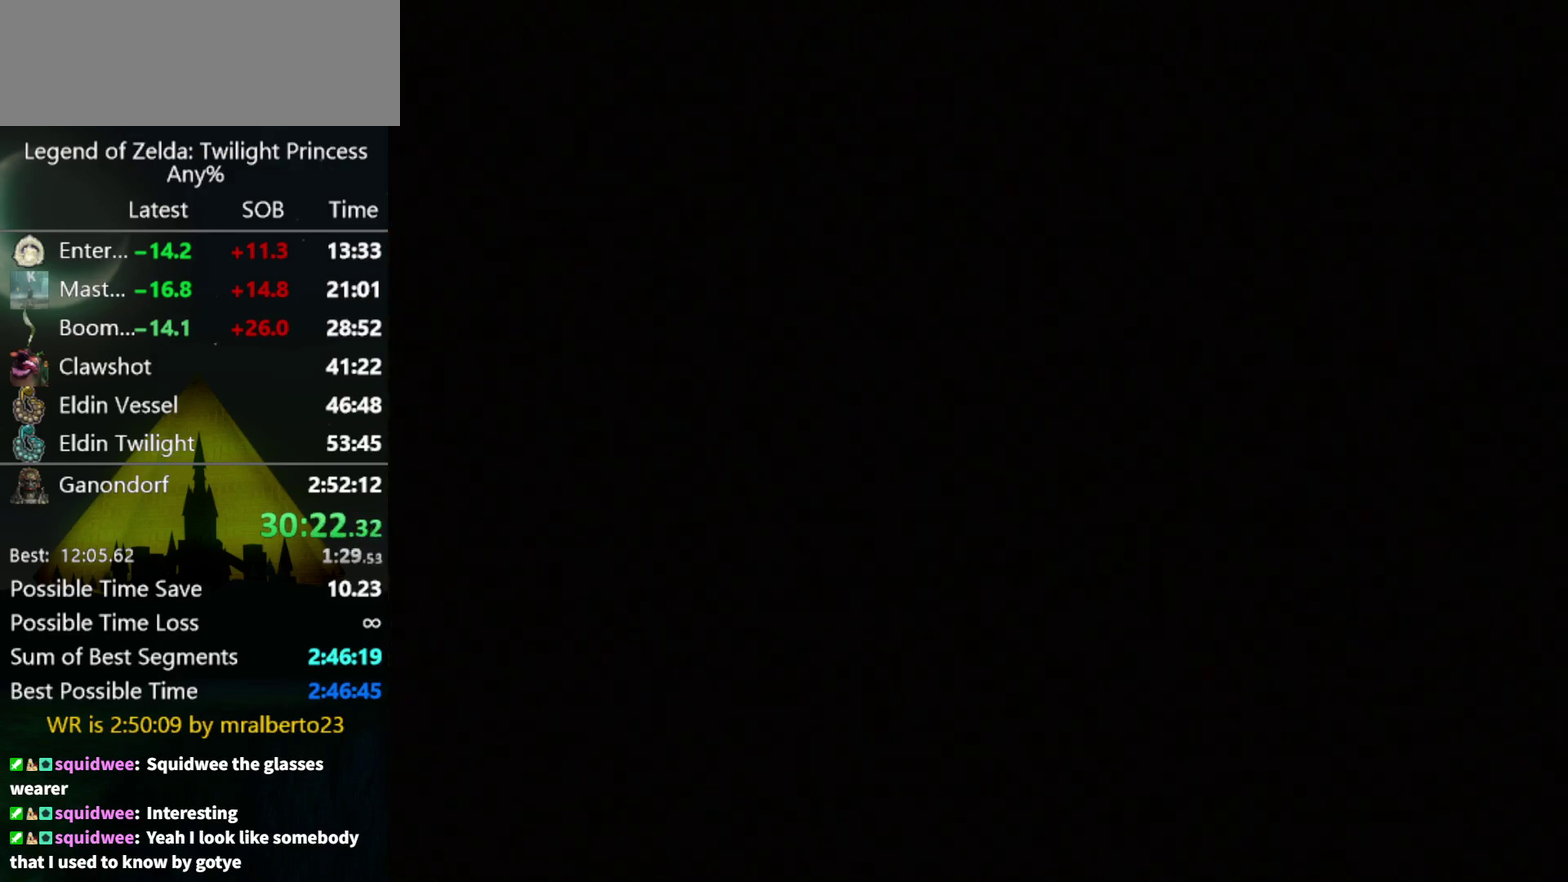
{"buttons": [], "left_stick": "up", "right_stick": "center", "events": []}
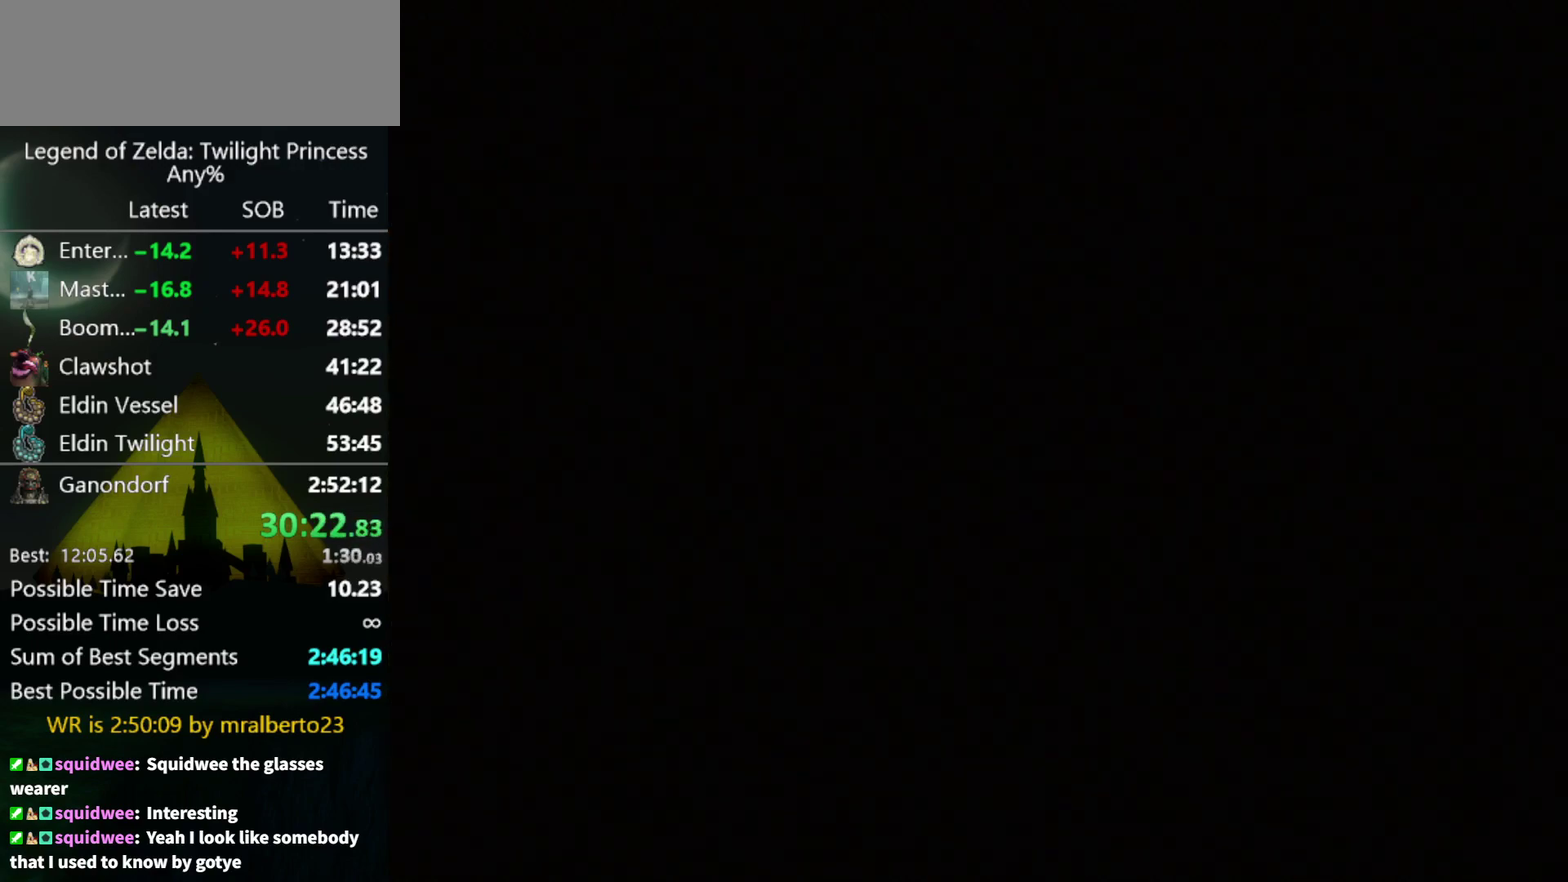
{"buttons": [], "left_stick": "up", "right_stick": "center", "events": []}
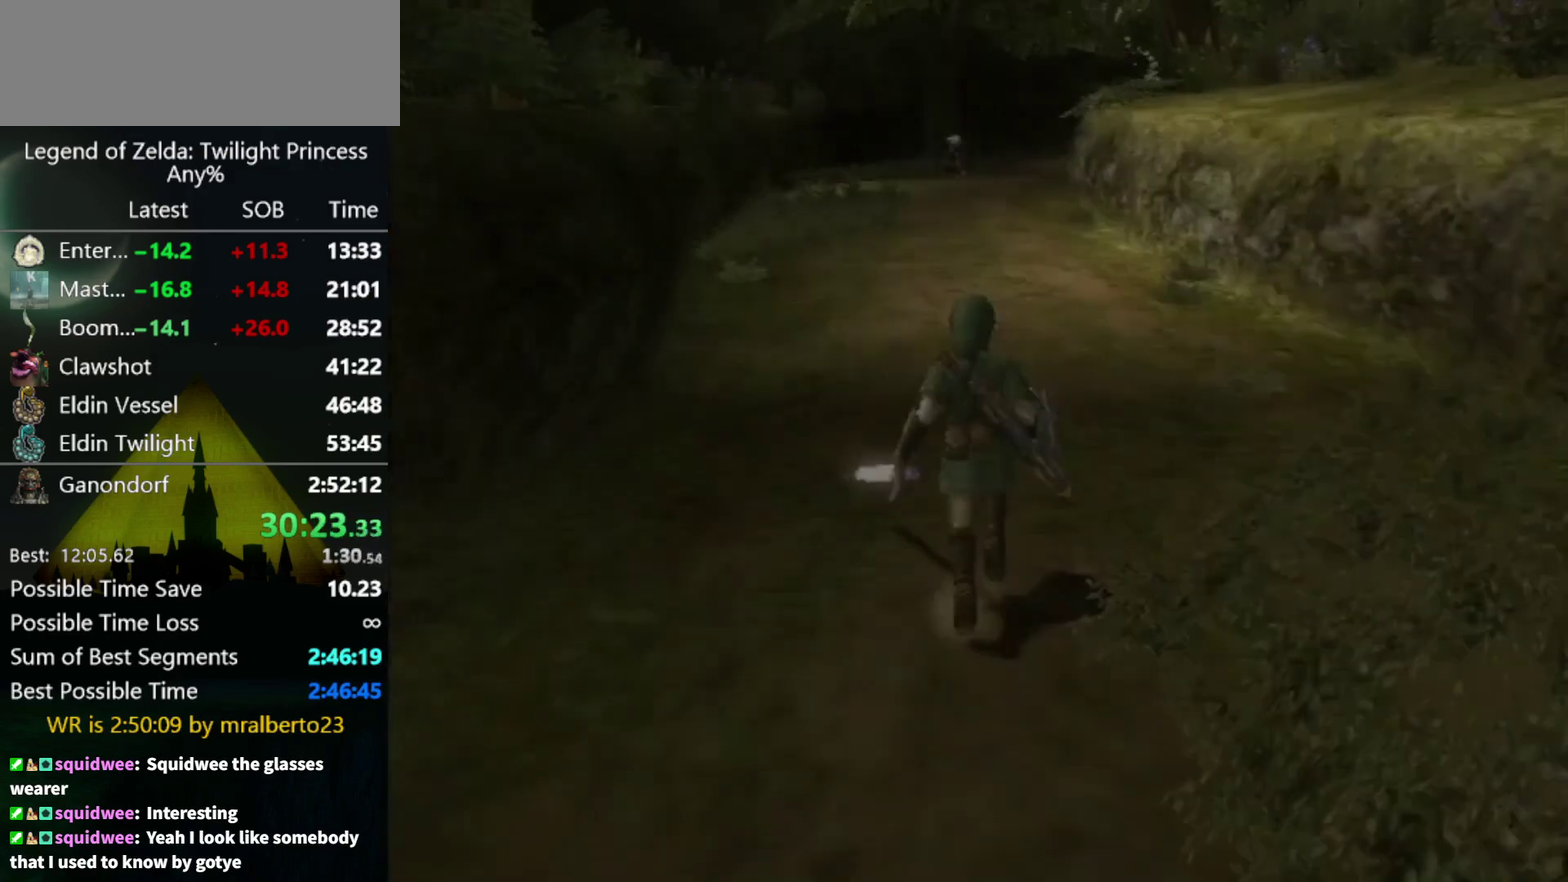
{"buttons": [], "left_stick": "up", "right_stick": "center", "events": []}
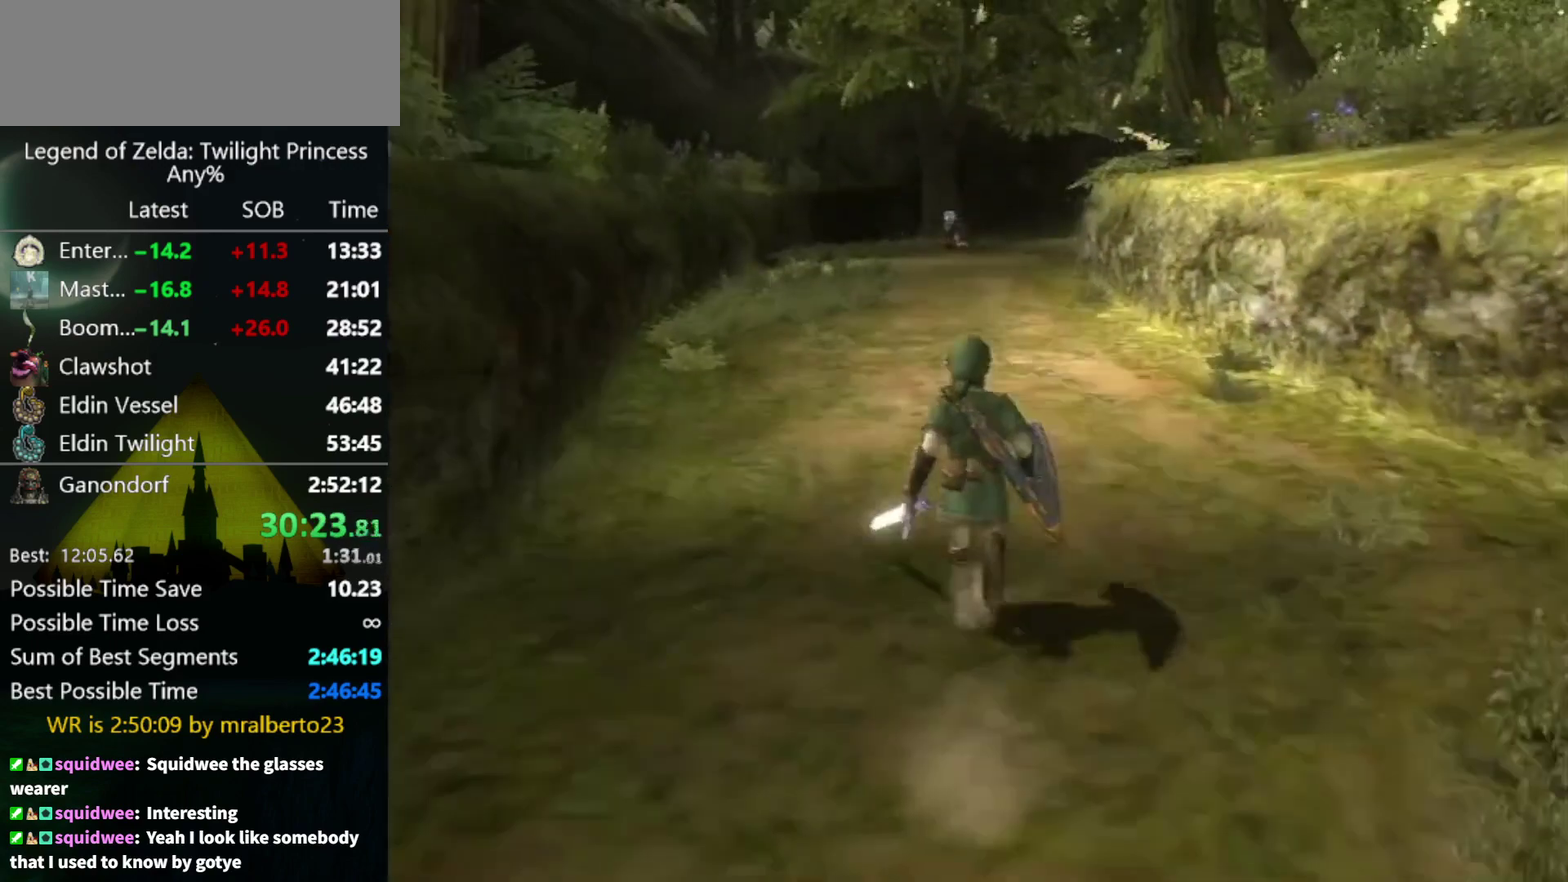
{"buttons": [], "left_stick": "up", "right_stick": "center", "events": [[433, "A", "down"], [500, "A", "up"]]}
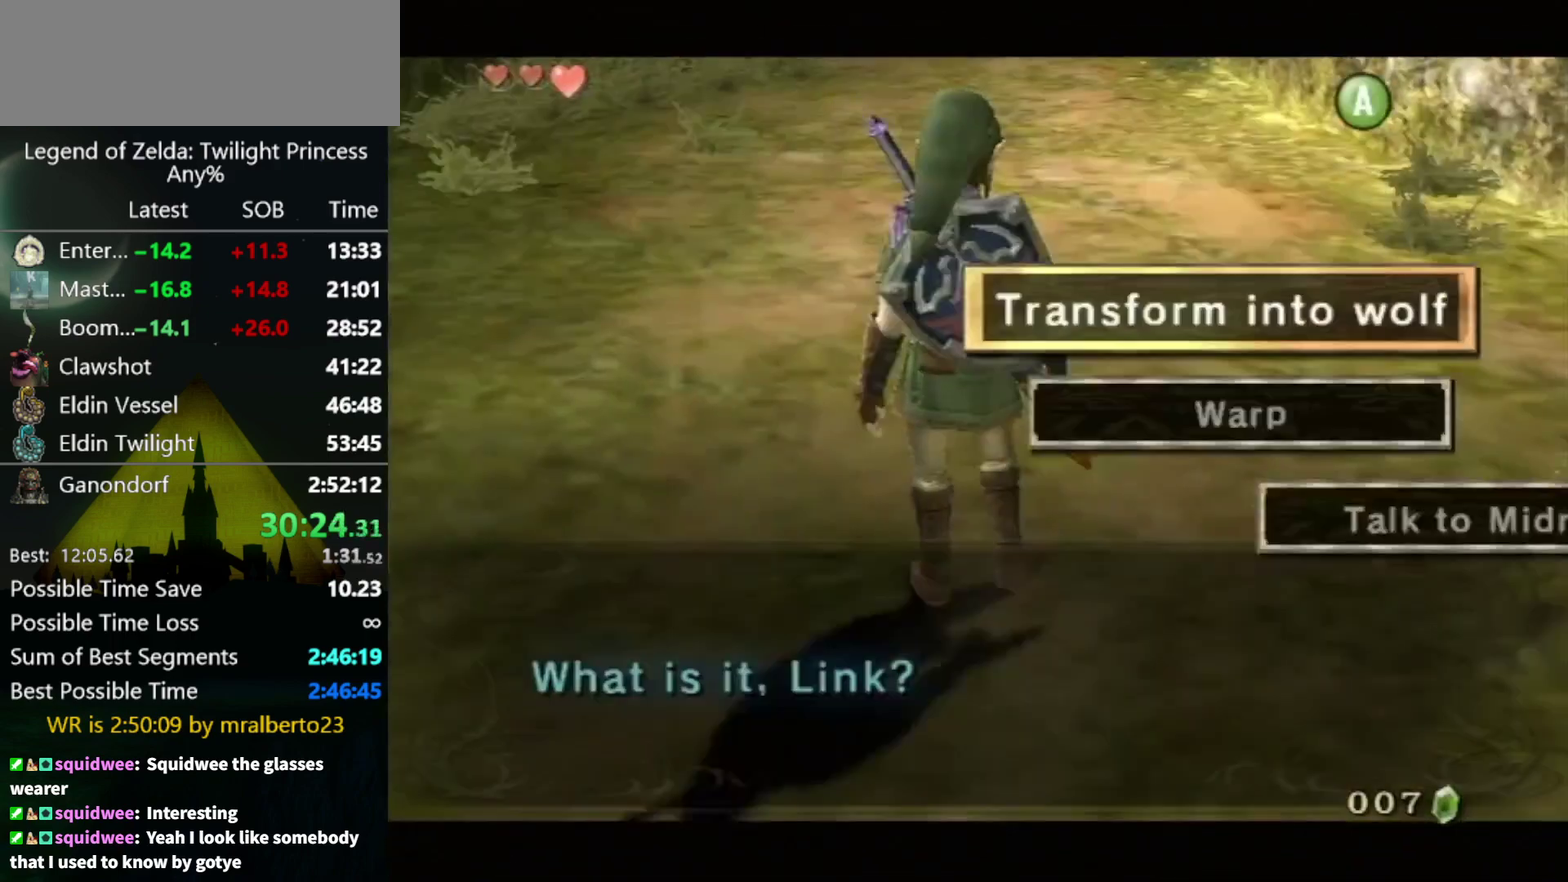
{"buttons": [], "left_stick": "center", "right_stick": "center", "events": [[167, "A", "down"], [267, "left_stick", "center"], [333, "A", "up"]]}
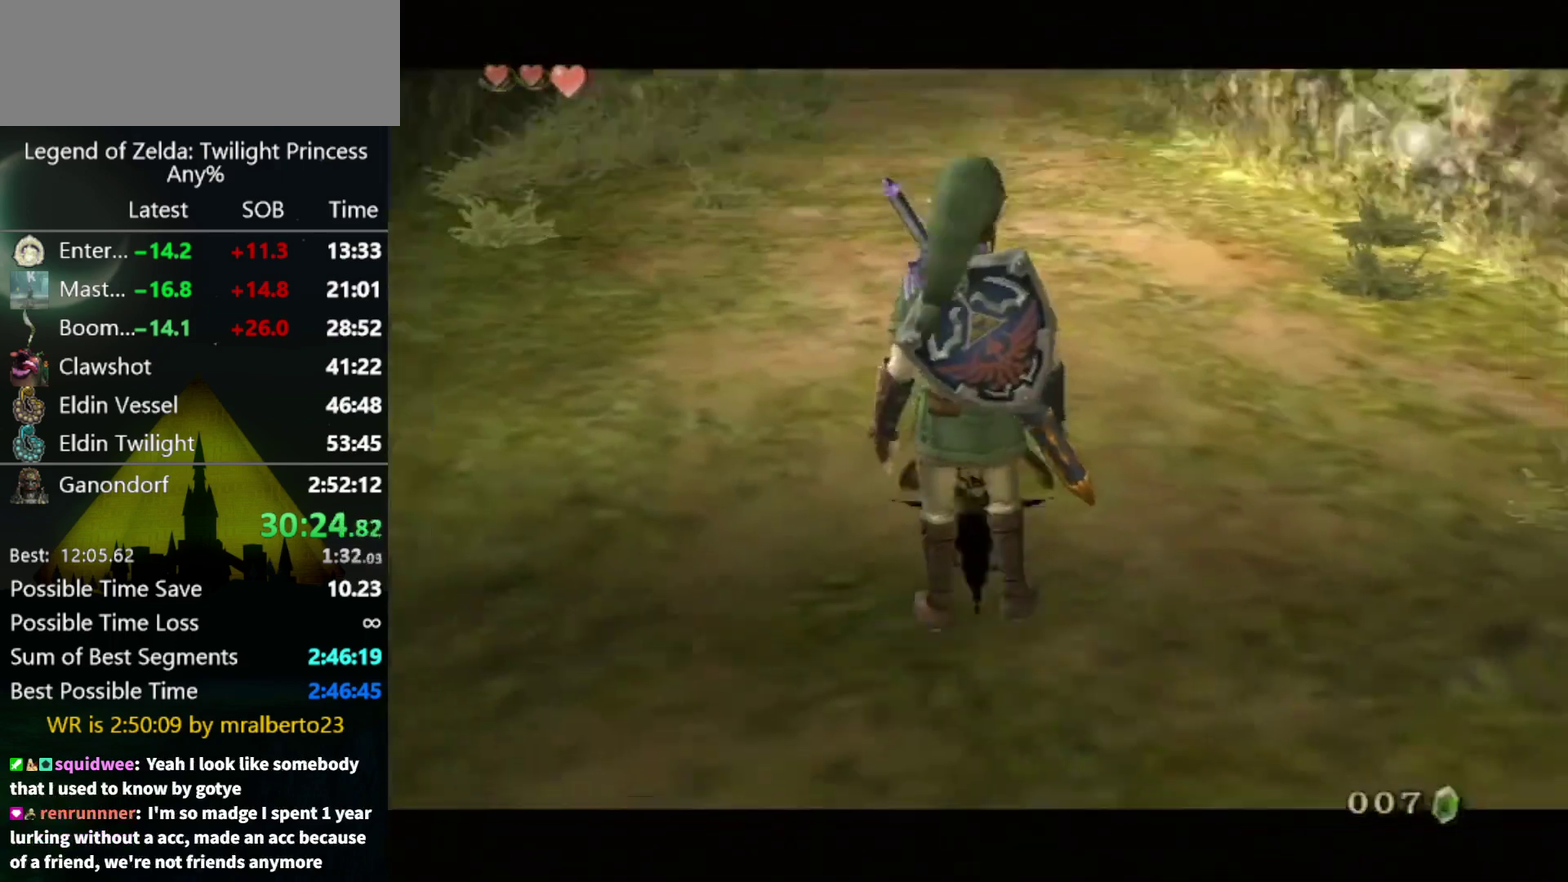
{"buttons": [], "left_stick": "center", "right_stick": "center", "events": []}
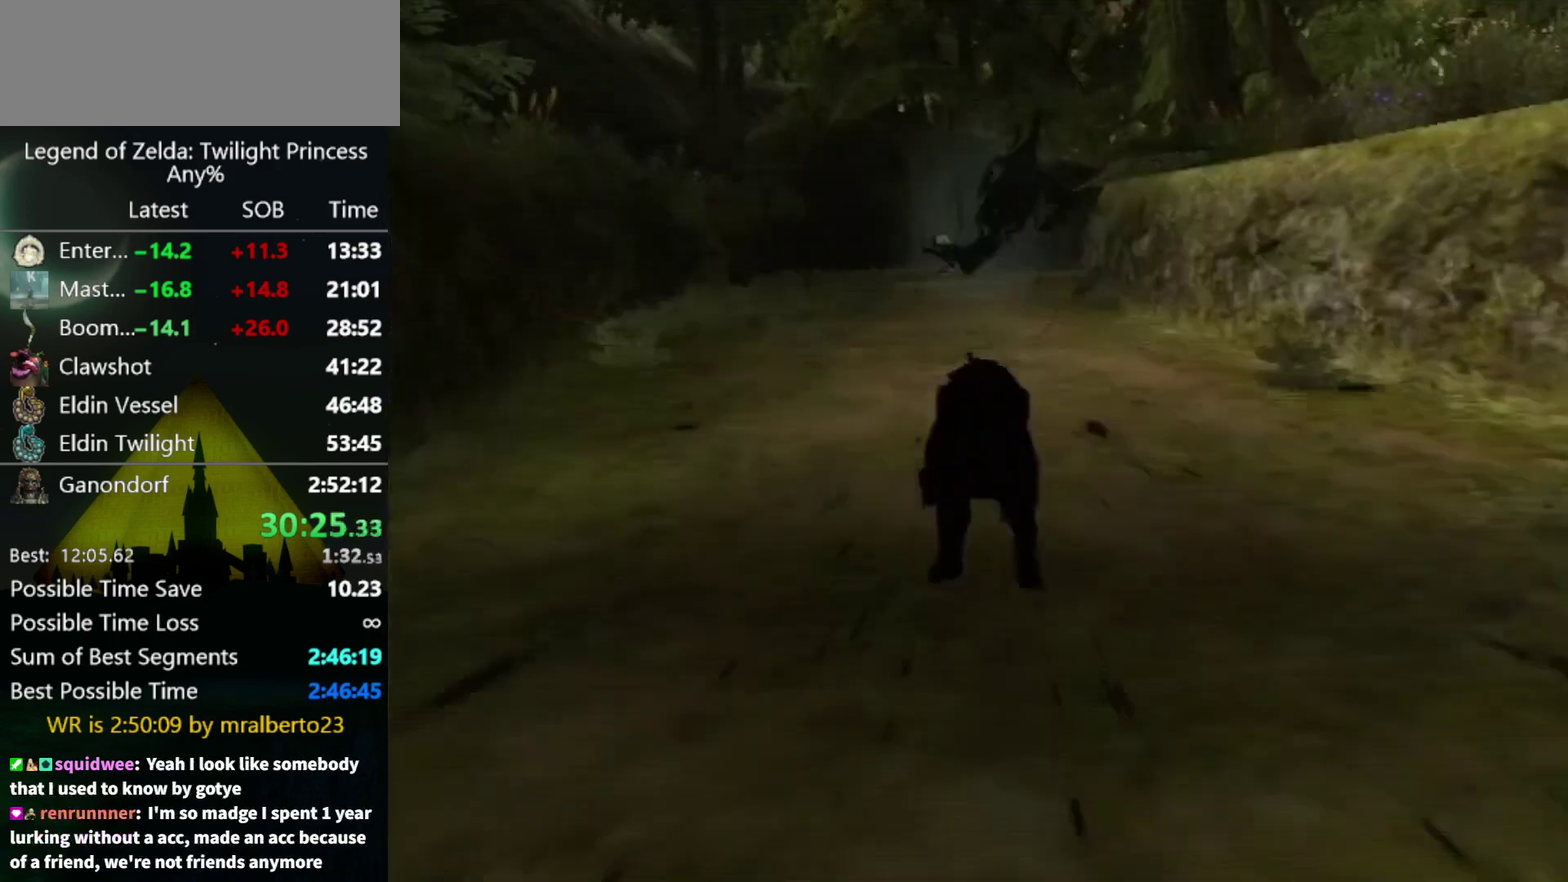
{"buttons": [], "left_stick": "up", "right_stick": "center", "events": [[433, "left_stick", "up"]]}
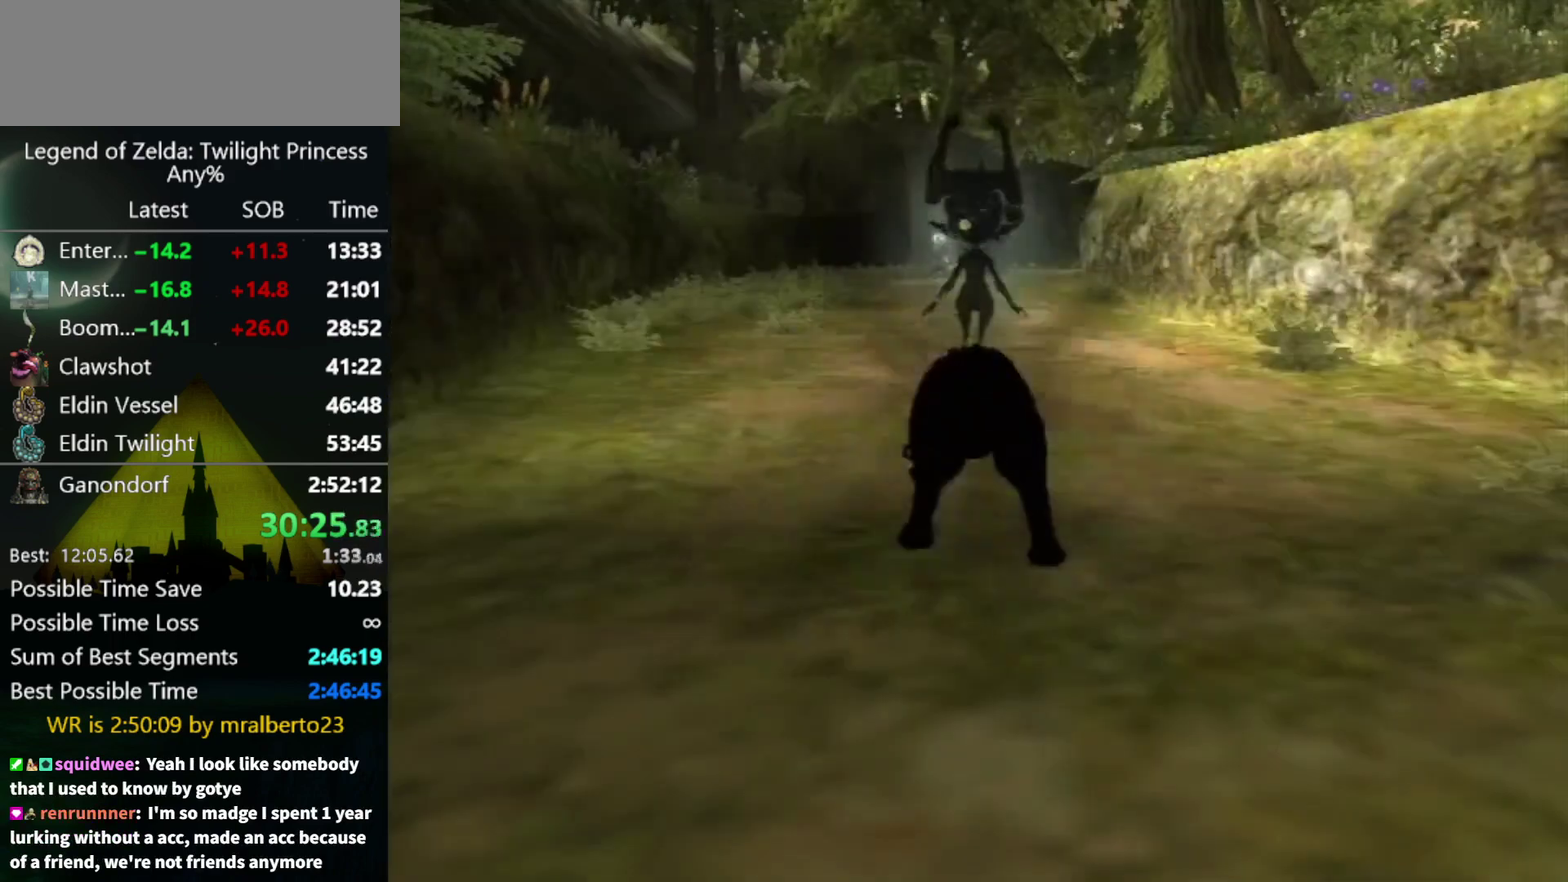
{"buttons": [], "left_stick": "up", "right_stick": "center", "events": []}
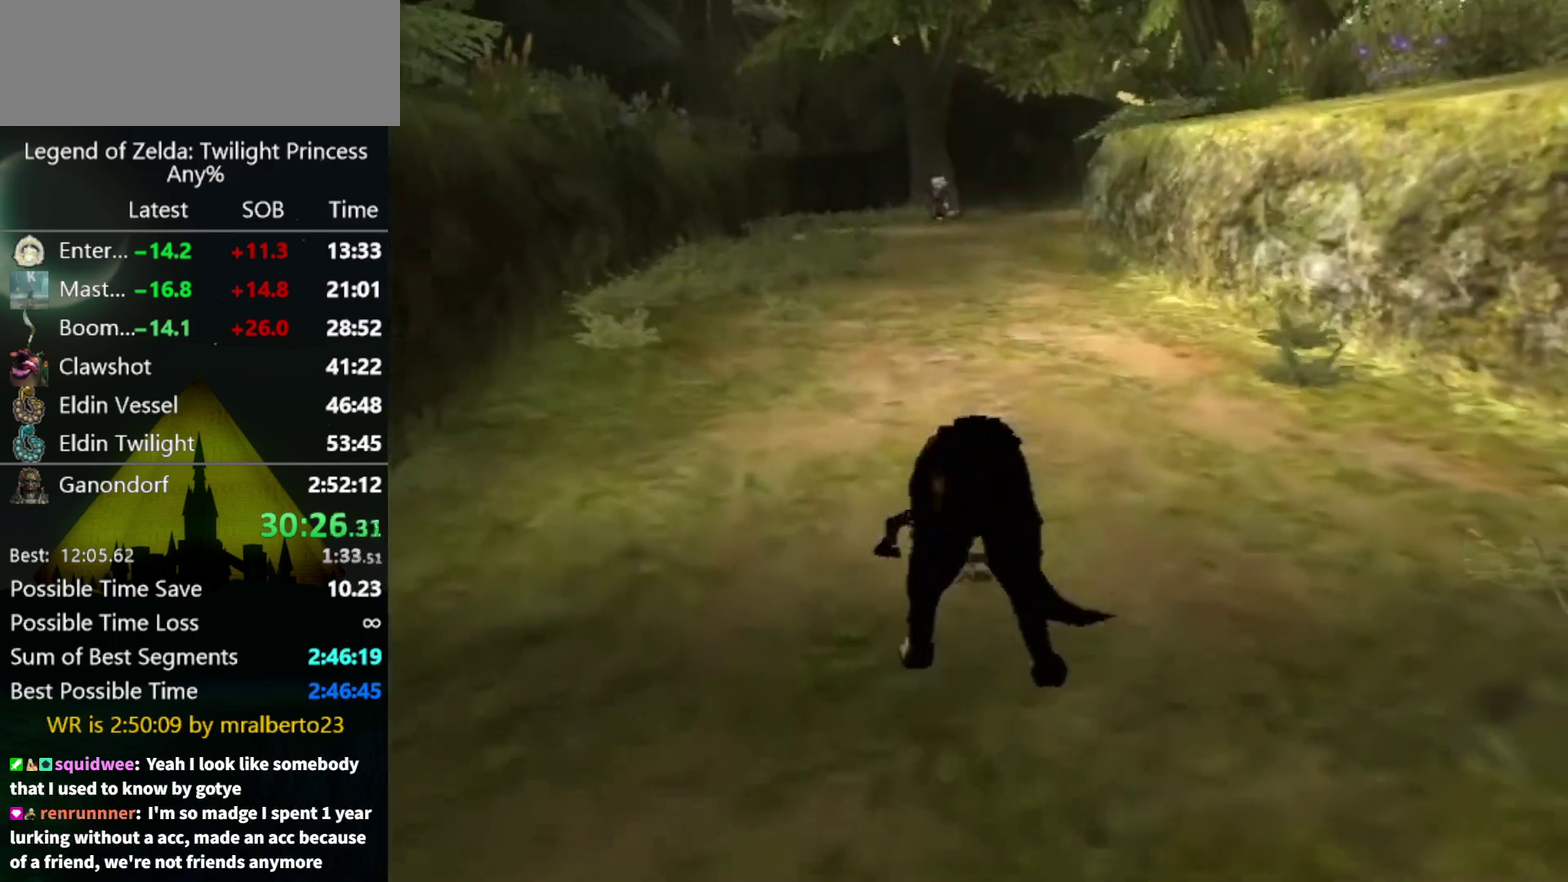
{"buttons": ["A"], "left_stick": "up", "right_stick": "center", "events": [[133, "A", "down"], [267, "A", "up"], [467, "A", "down"]]}
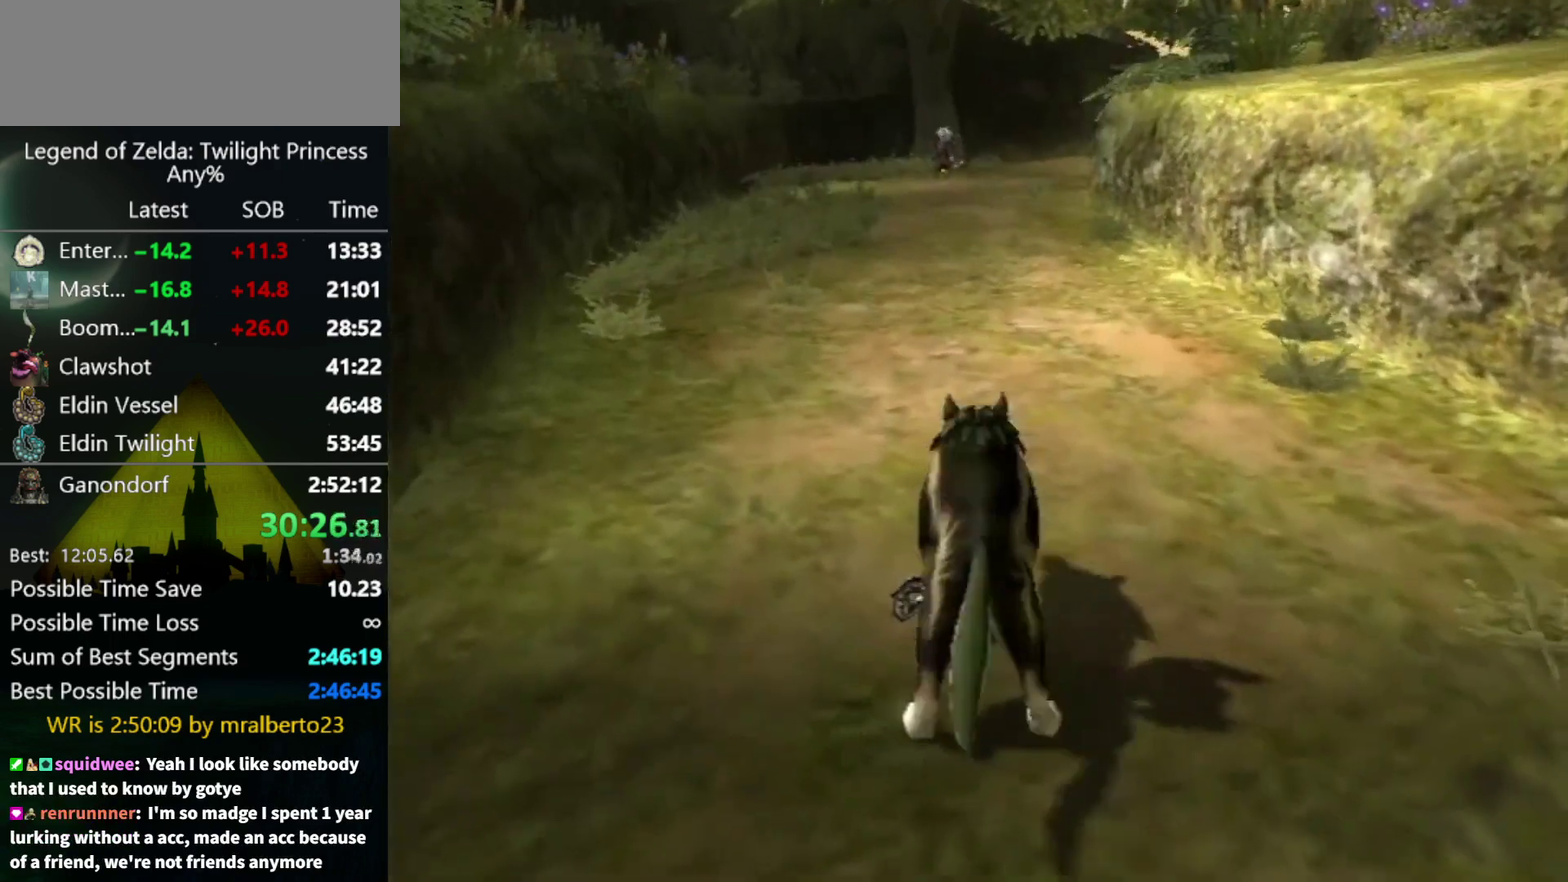
{"buttons": [], "left_stick": "up", "right_stick": "center", "events": [[33, "A", "up"], [100, "A", "down"], [167, "A", "up"]]}
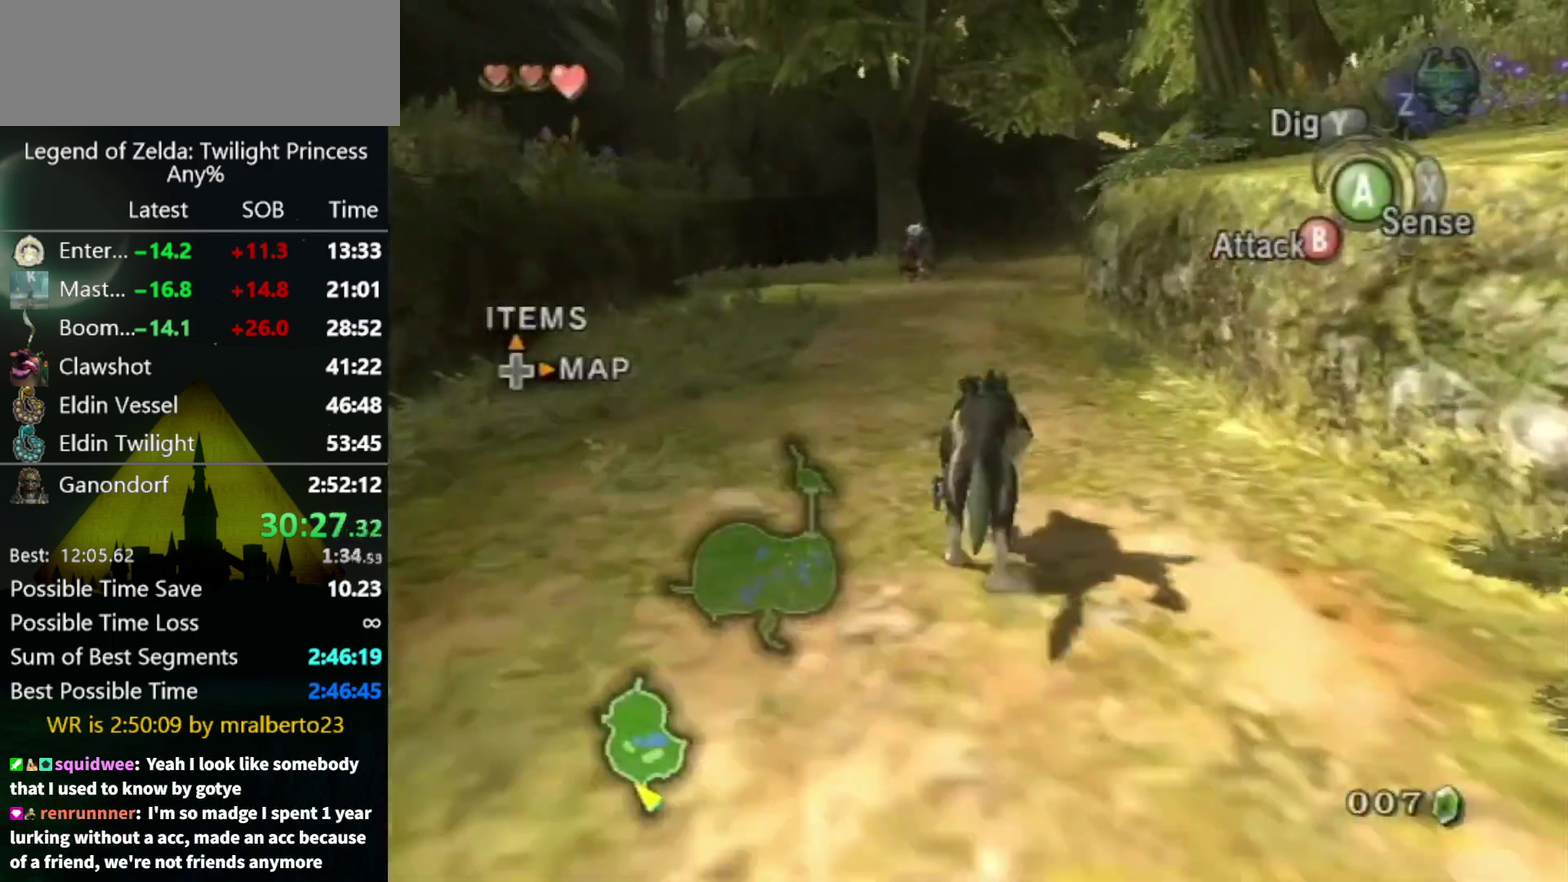
{"buttons": [], "left_stick": "up", "right_stick": "center", "events": []}
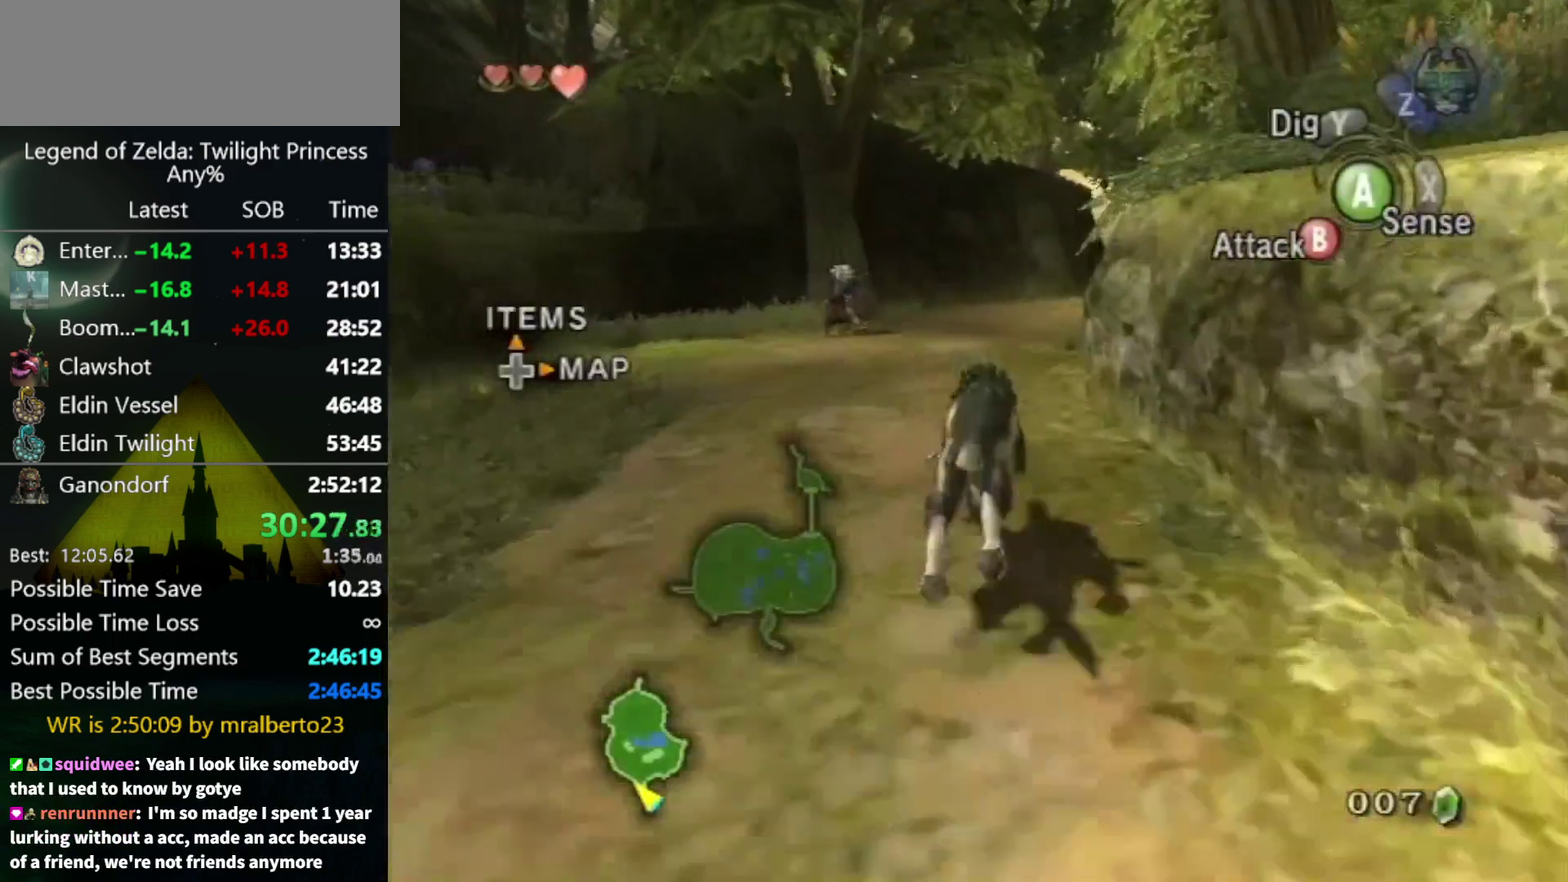
{"buttons": [], "left_stick": "up", "right_stick": "center", "events": []}
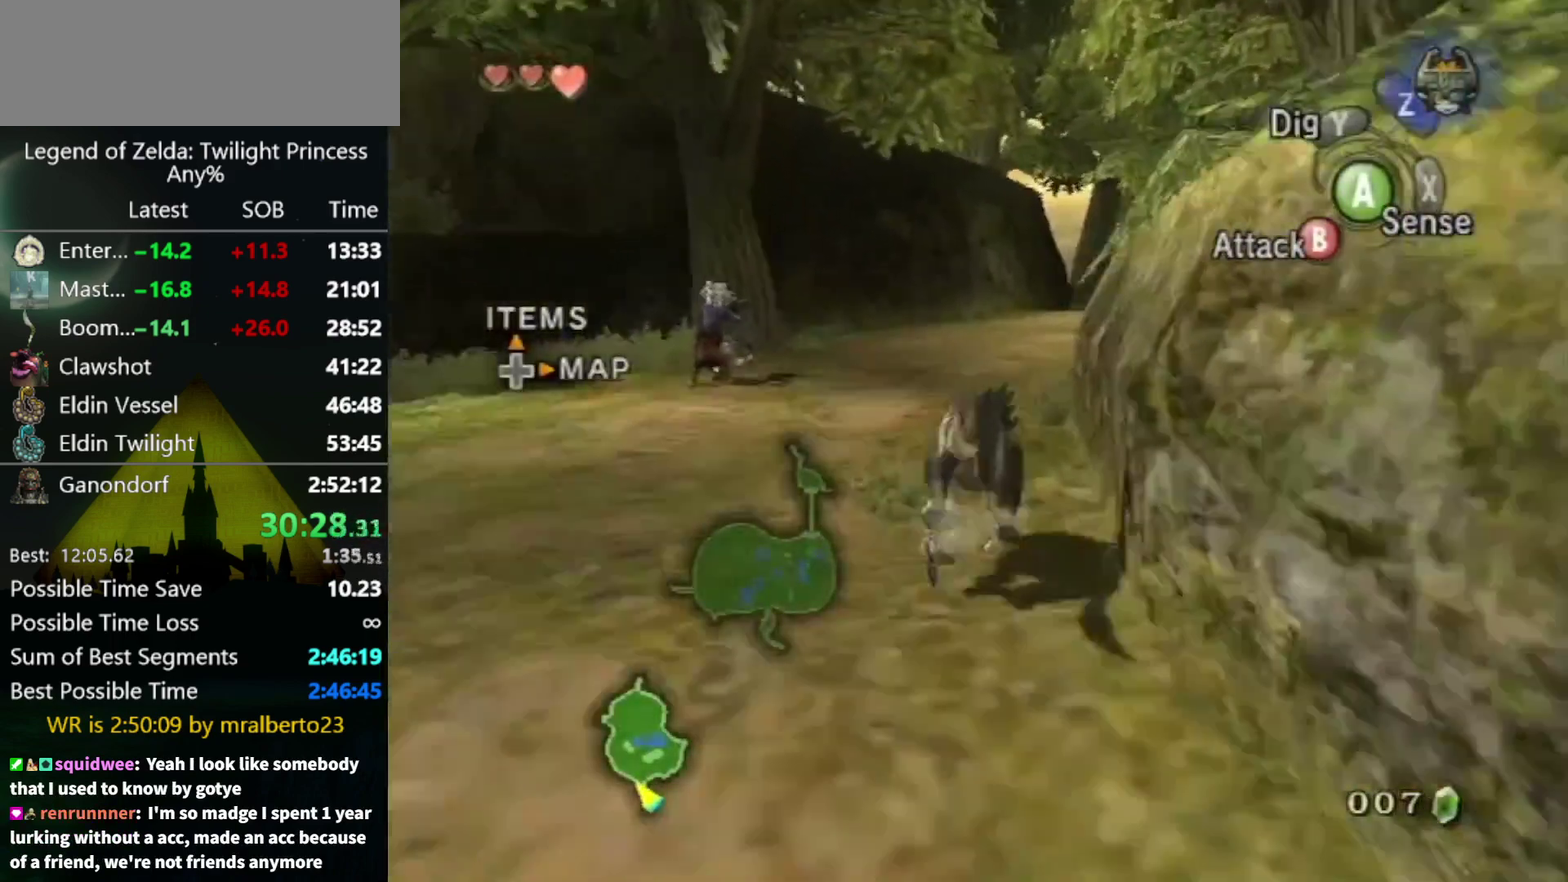
{"buttons": [], "left_stick": "up", "right_stick": "center", "events": [[233, "A", "down"], [433, "A", "up"]]}